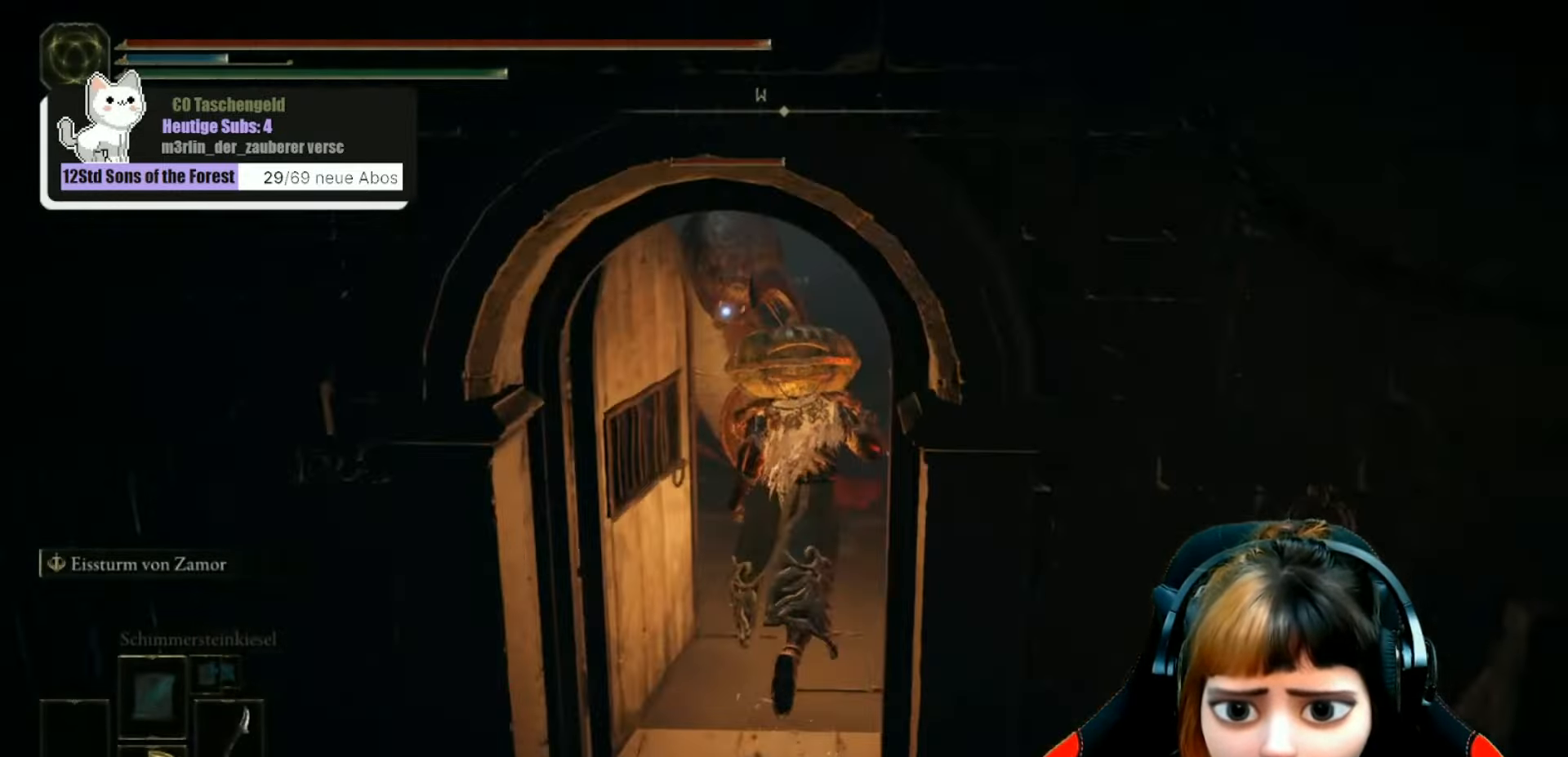
Gameplay with a controller (Xbox layout); each line is a JSON object with the inputs held at the frame after it. "events" lists button and stick changes between this image and that frame as [ms after this image, input, new state], when the widget could be followed in between. Not read: L3.
{"buttons": [], "left_stick": "up", "right_stick": "center", "events": [[33, "B", "down"], [133, "B", "up"]]}
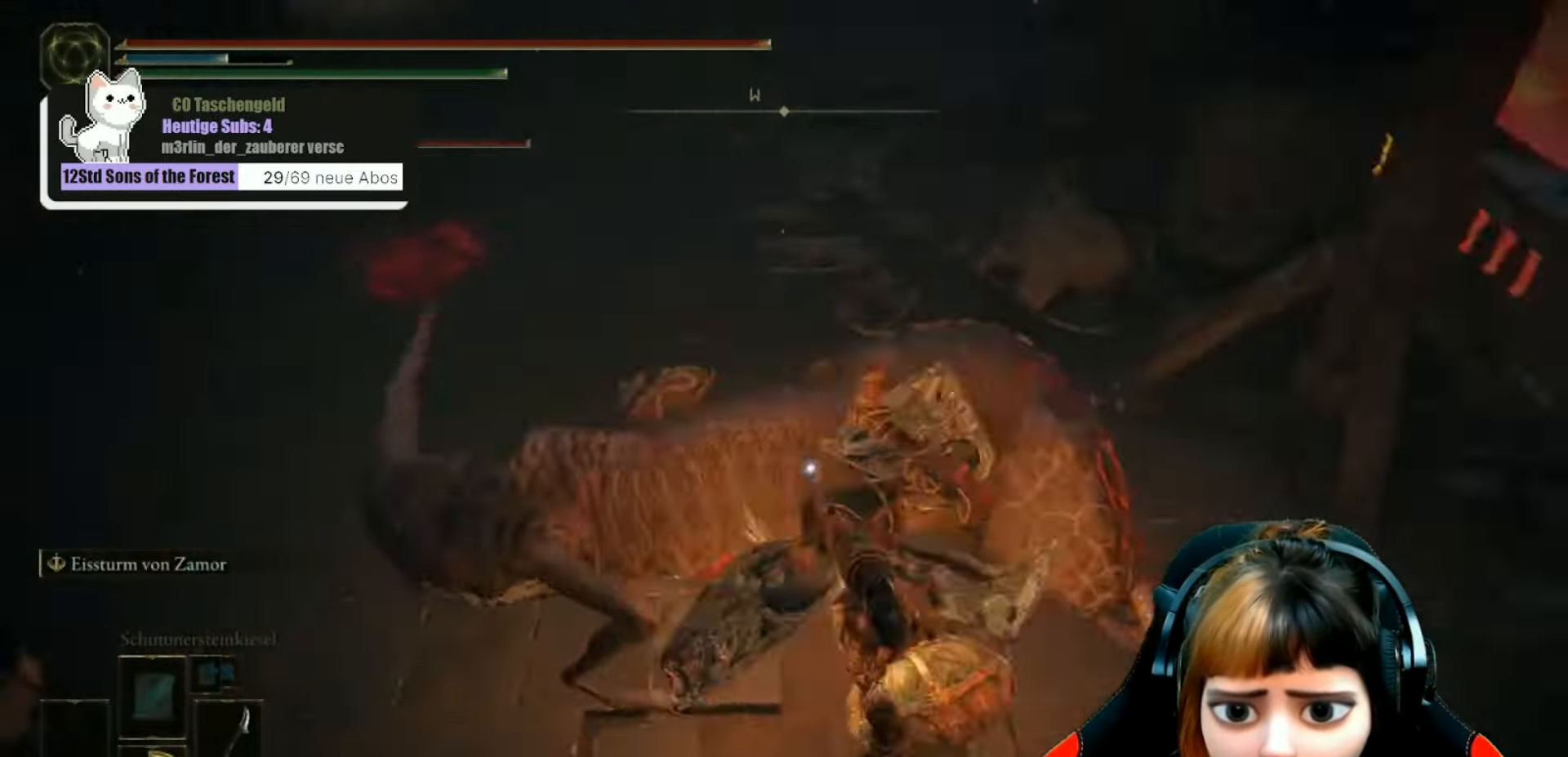
{"buttons": [], "left_stick": "down-left", "right_stick": "left", "events": [[33, "right_stick", "left"], [266, "left_stick", "up-left"], [400, "R1", "down"], [466, "left_stick", "down-left"], [500, "R1", "up"]]}
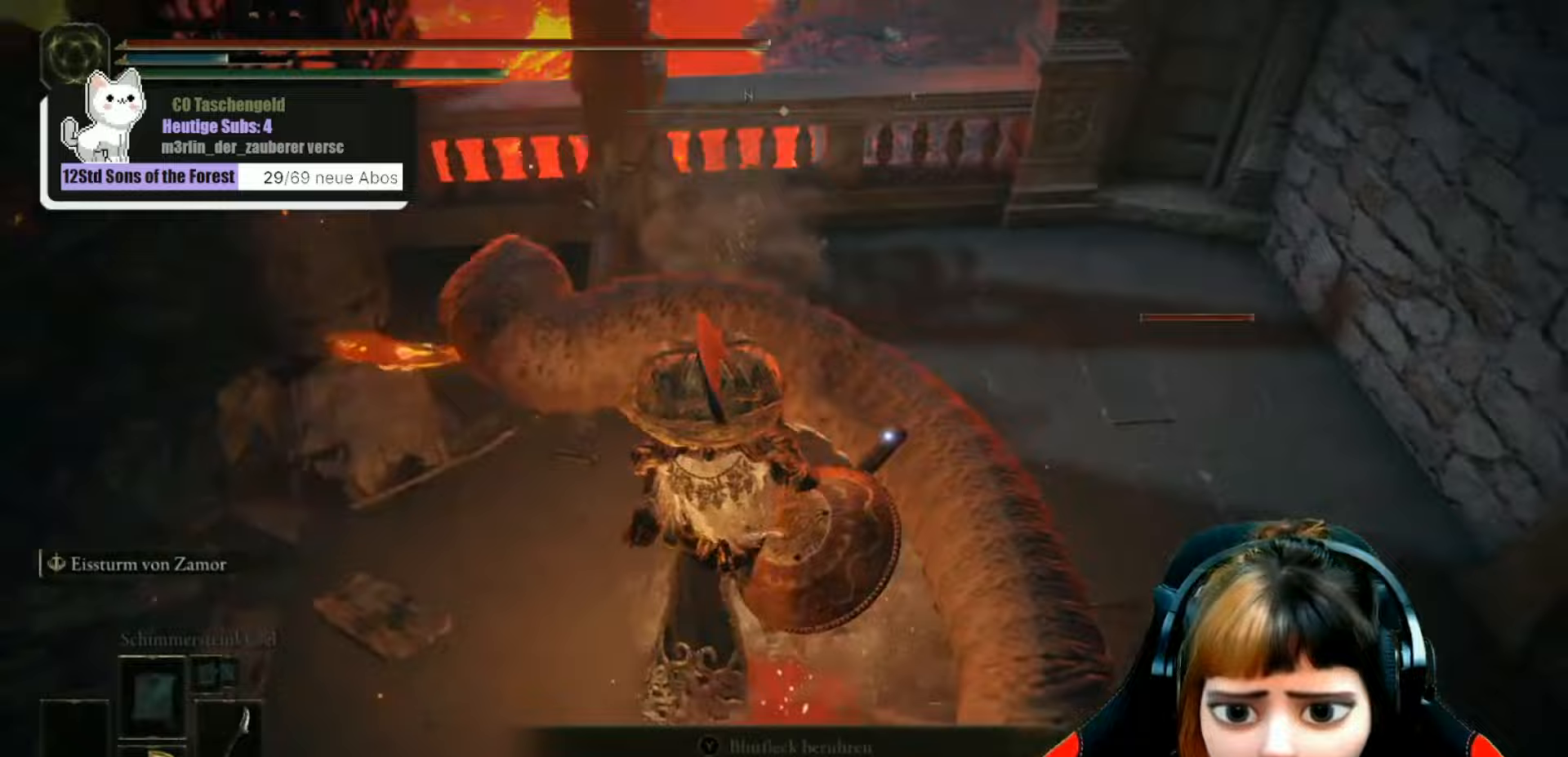
{"buttons": [], "left_stick": "up-right", "right_stick": "up-right", "events": [[67, "left_stick", "down-right"], [67, "right_stick", "center"], [100, "R1", "down"], [167, "left_stick", "up-right"], [200, "R1", "up"], [300, "R1", "down"], [433, "right_stick", "up-right"], [467, "R1", "up"]]}
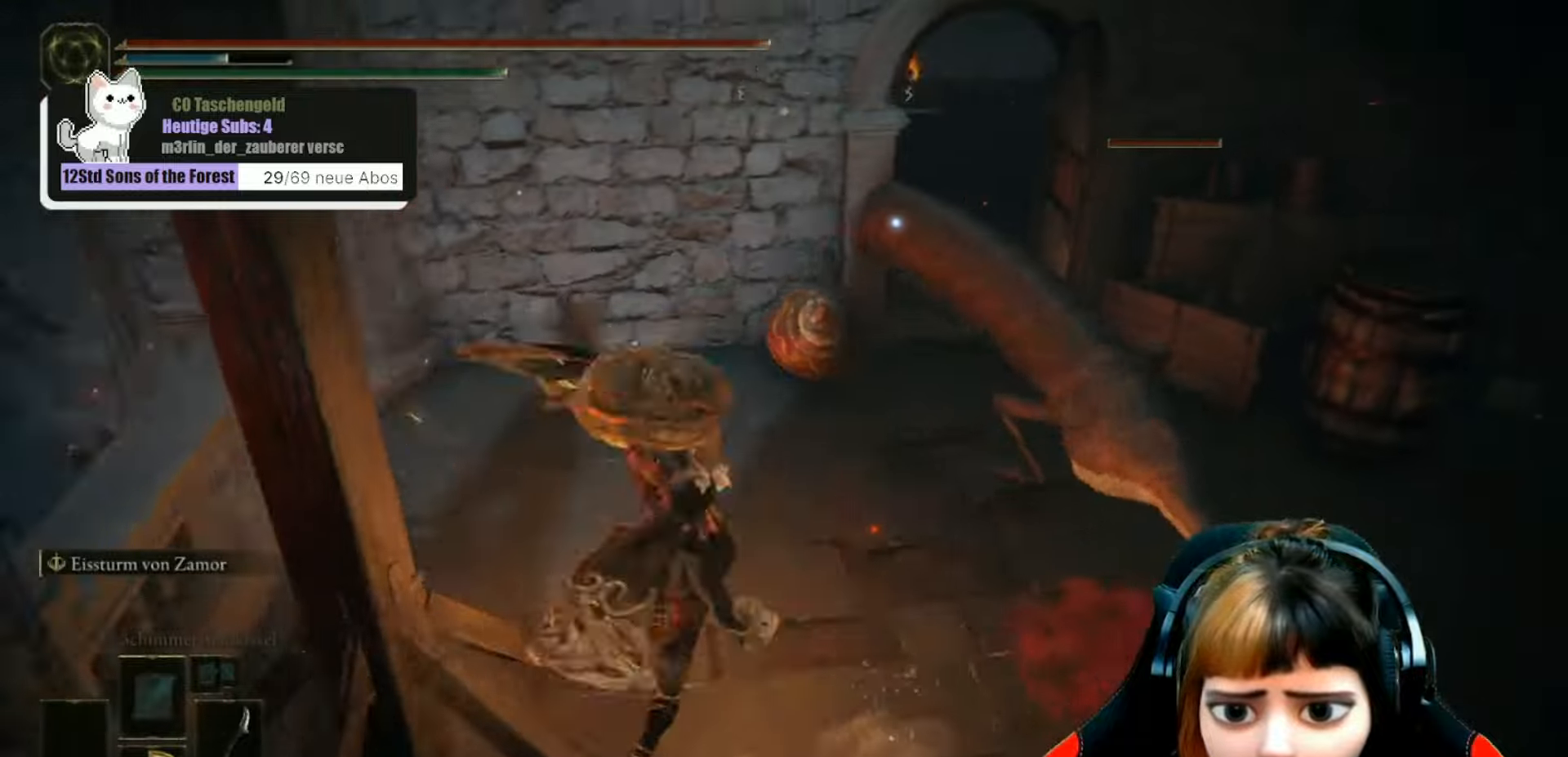
{"buttons": [], "left_stick": "up-right", "right_stick": "up-right", "events": [[33, "R1", "down"], [200, "R1", "up"], [233, "right_stick", "center"], [333, "R1", "down"], [367, "right_stick", "up-right"], [467, "R1", "up"]]}
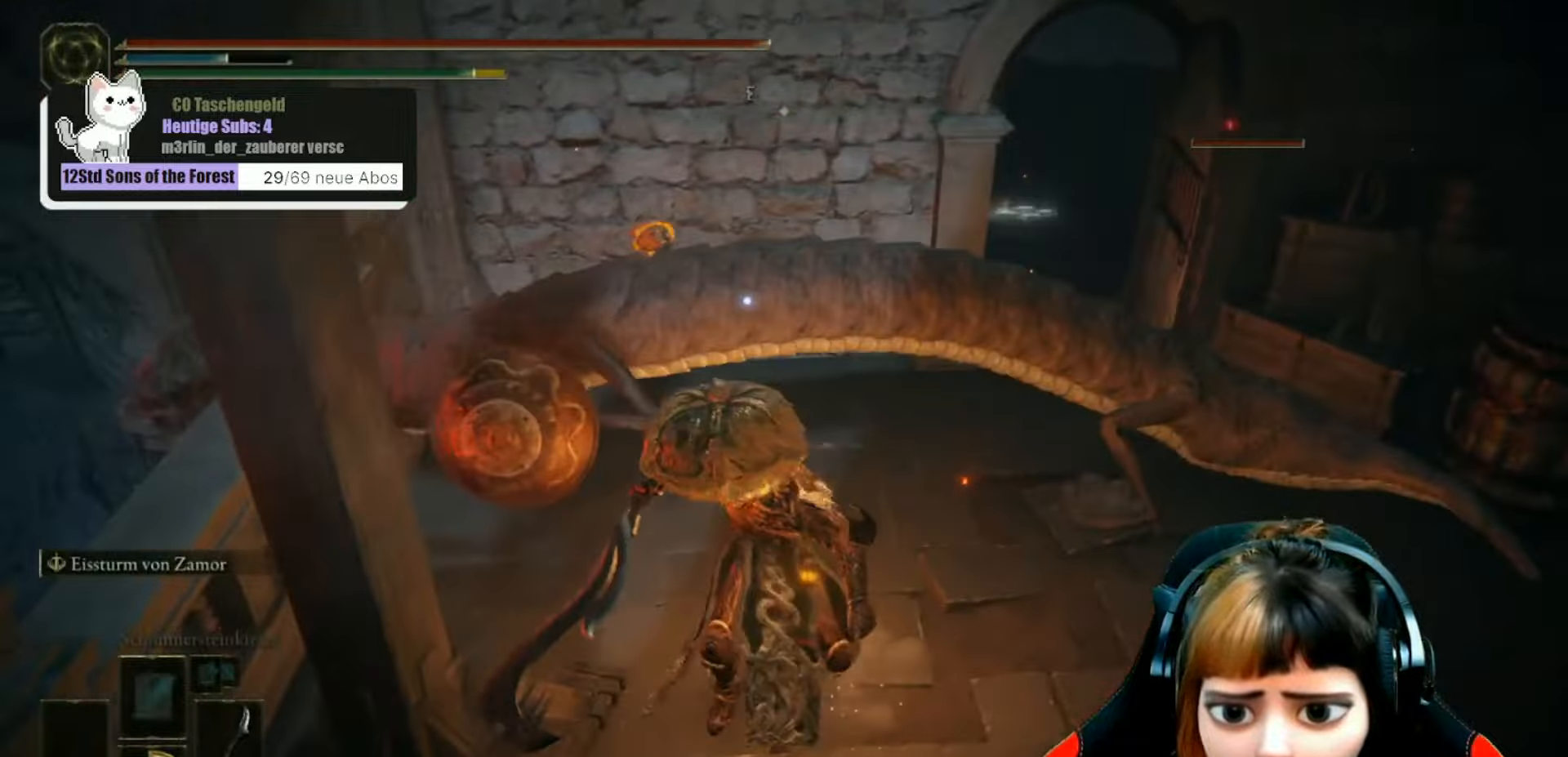
{"buttons": ["R1"], "left_stick": "up-right", "right_stick": "up-right", "events": [[33, "R1", "down"], [333, "R1", "up"], [433, "R1", "down"]]}
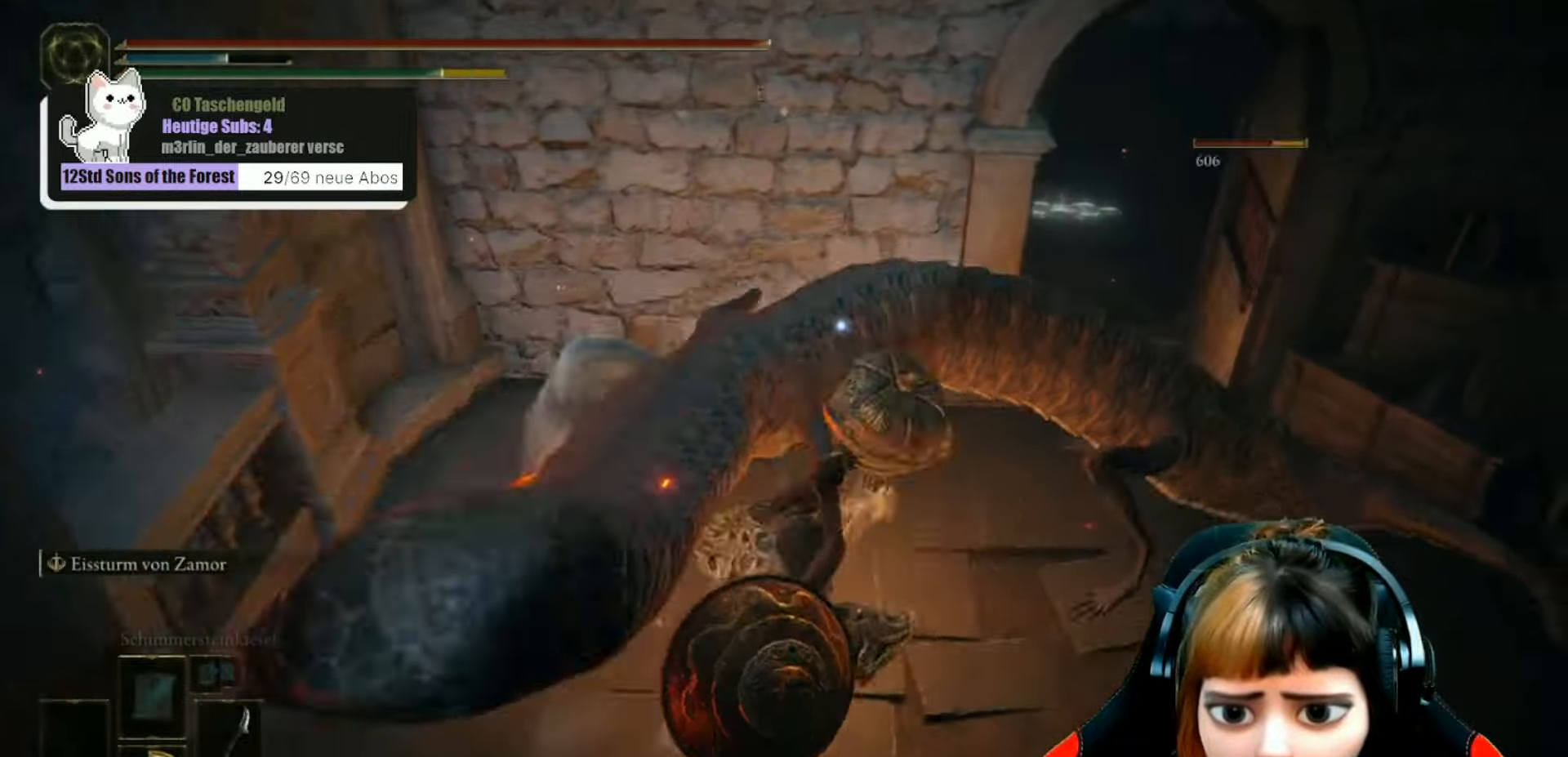
{"buttons": [], "left_stick": "up-right", "right_stick": "center", "events": [[33, "R1", "up"], [133, "right_stick", "center"], [167, "R1", "down"], [267, "R1", "up"], [367, "R1", "down"], [500, "R1", "up"]]}
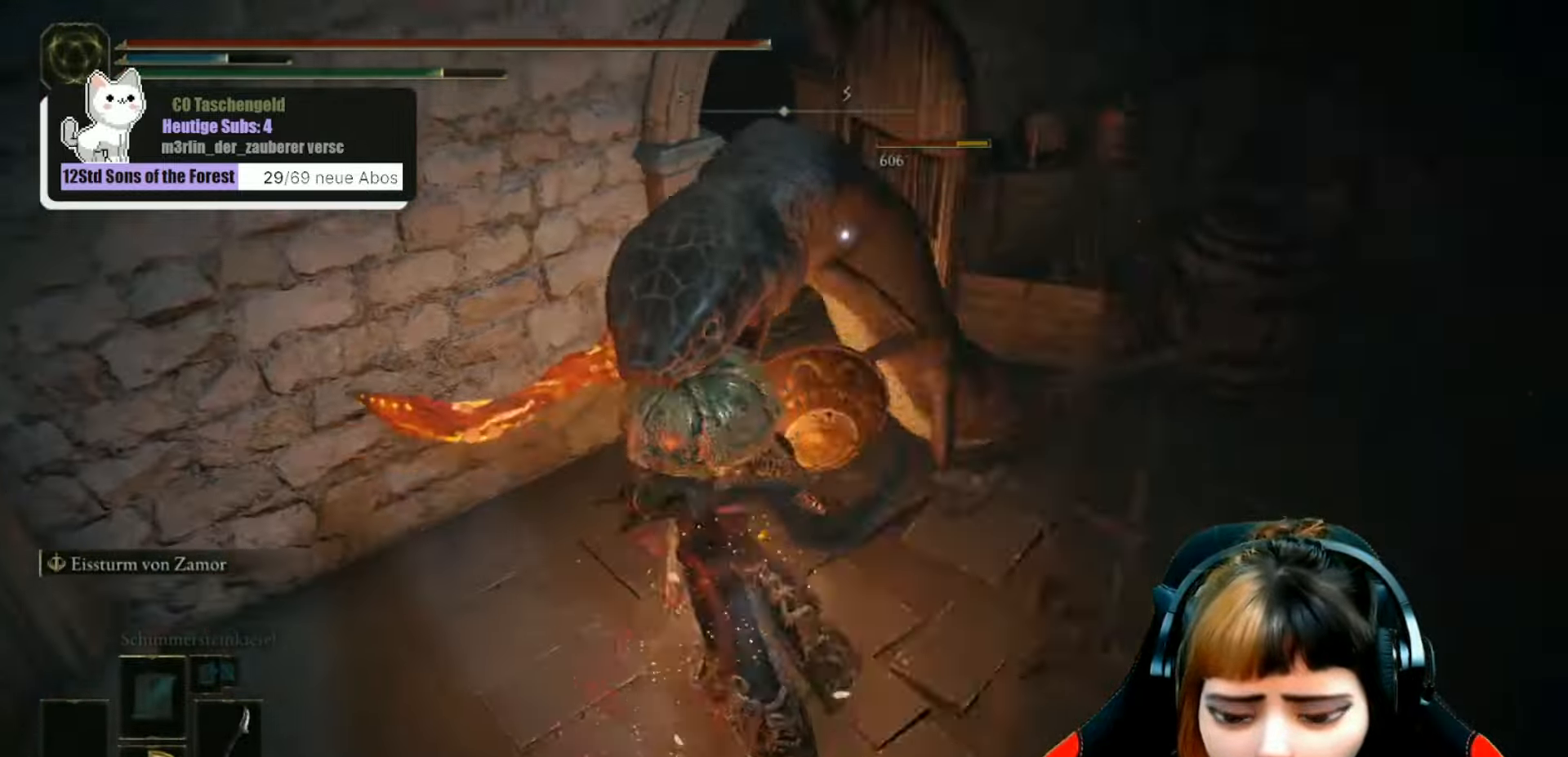
{"buttons": [], "left_stick": "up-right", "right_stick": "up", "events": [[100, "R1", "down"], [200, "R1", "up"], [333, "R1", "down"], [500, "R1", "up"], [500, "right_stick", "up"]]}
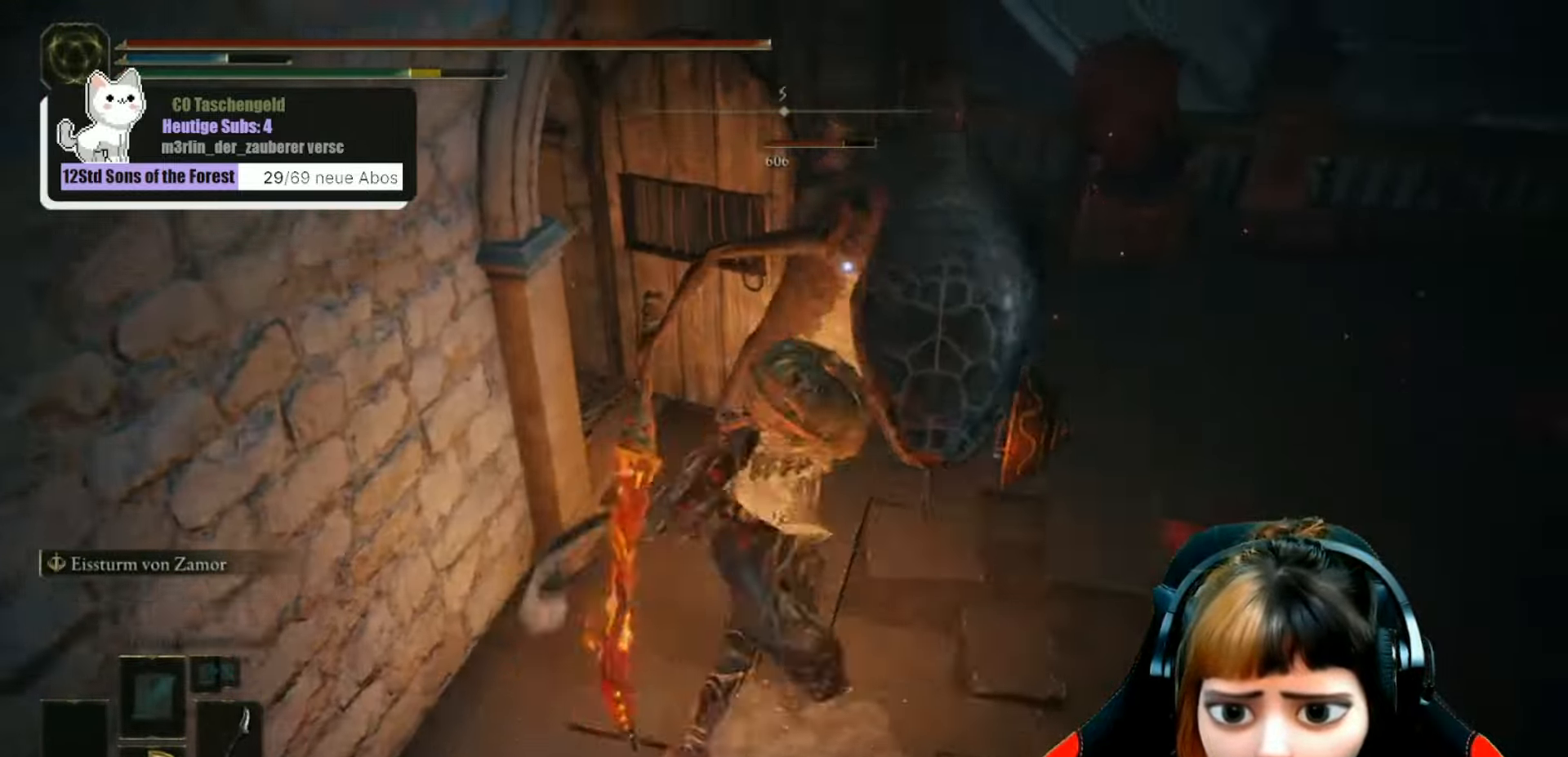
{"buttons": [], "left_stick": "up", "right_stick": "center", "events": [[67, "R1", "down"], [167, "left_stick", "up"], [167, "right_stick", "center"], [200, "R1", "up"], [300, "R1", "down"], [400, "R1", "up"]]}
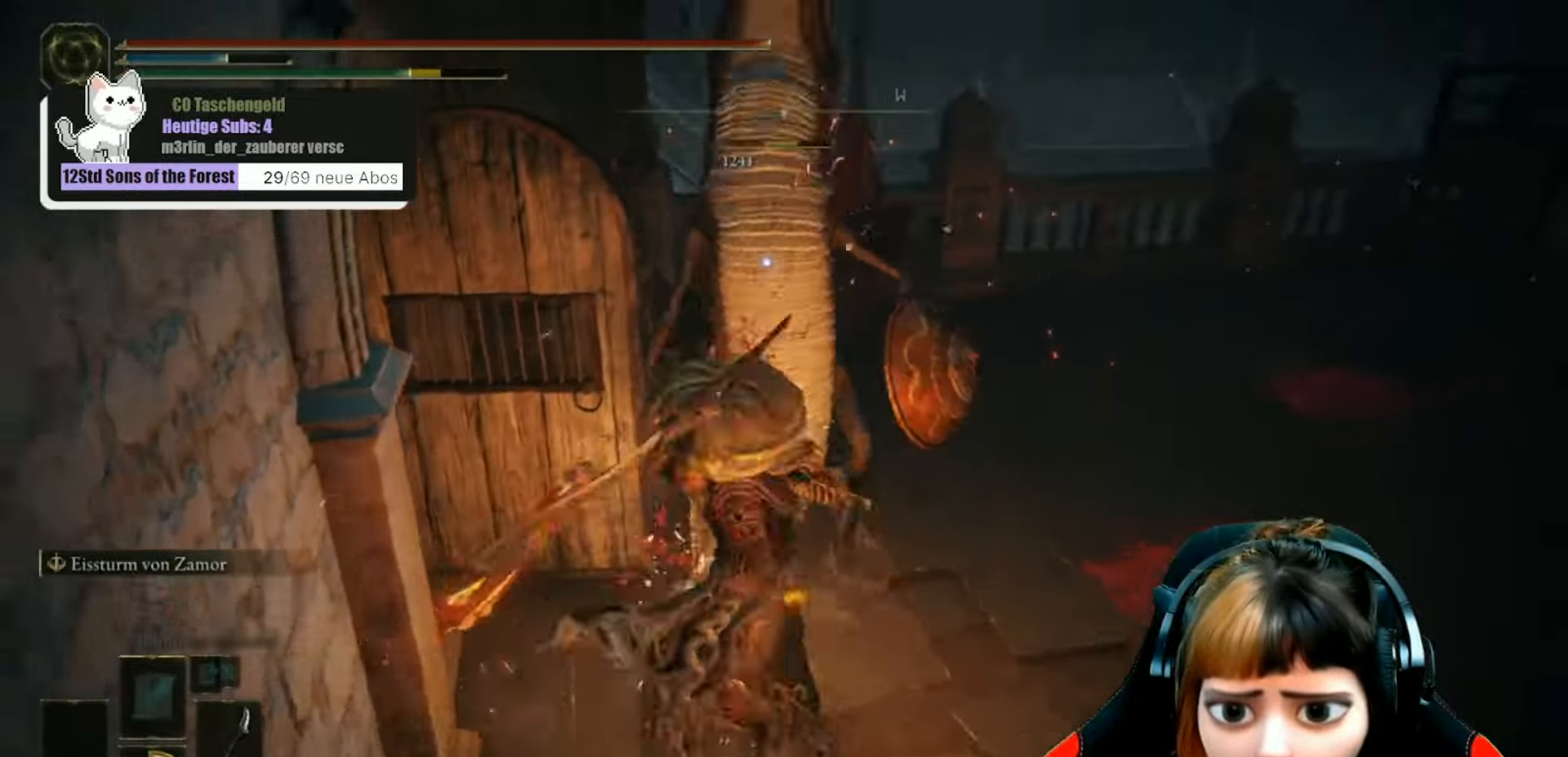
{"buttons": ["R1"], "left_stick": "up", "right_stick": "center", "events": [[33, "R1", "down"], [133, "R1", "up"], [233, "R1", "down"], [367, "R1", "up"], [434, "R1", "down"]]}
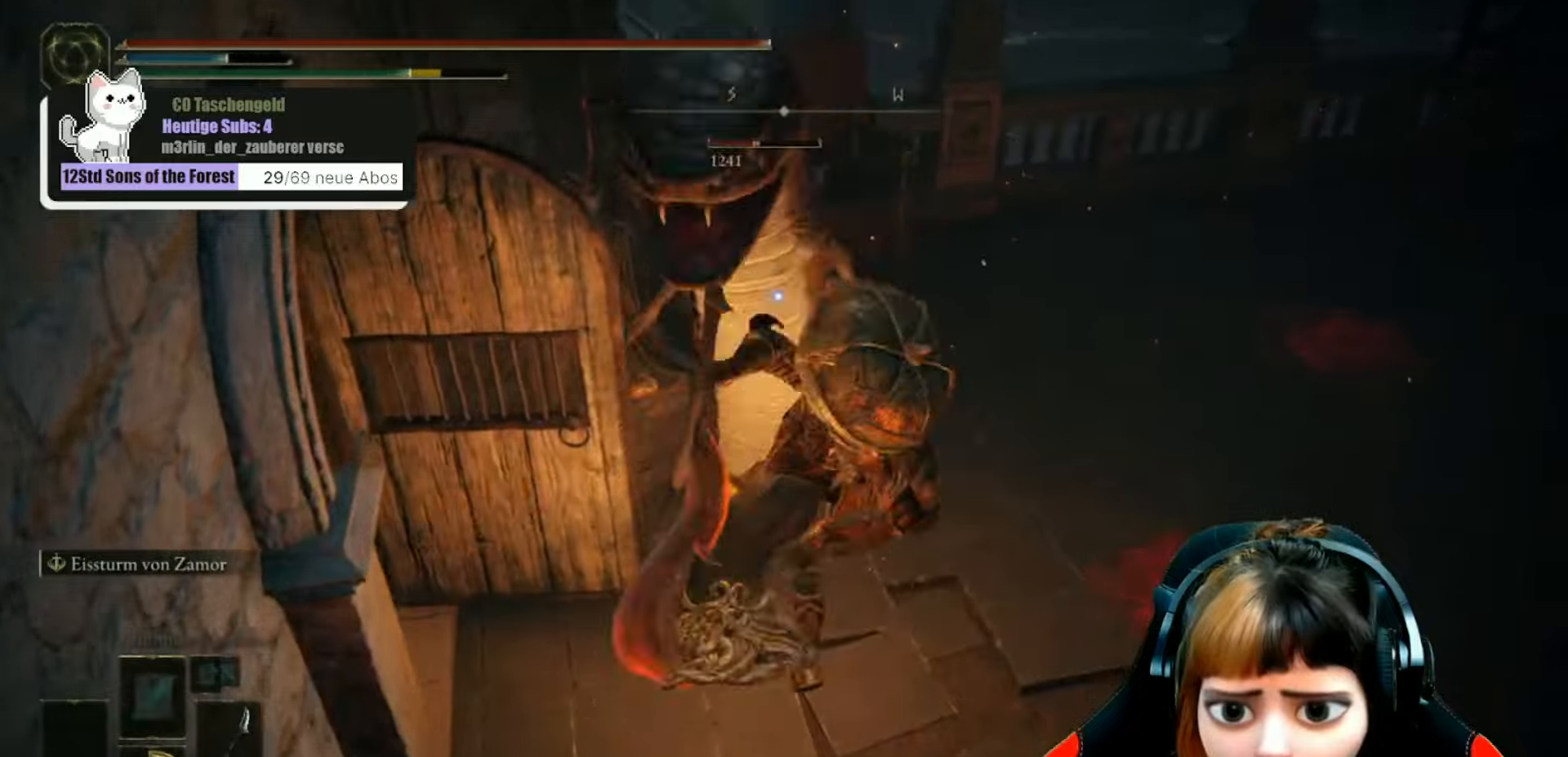
{"buttons": ["R1"], "left_stick": "up-right", "right_stick": "center", "events": [[67, "R1", "up"], [134, "R1", "down"], [267, "R1", "up"], [400, "R1", "down"], [434, "left_stick", "up-right"]]}
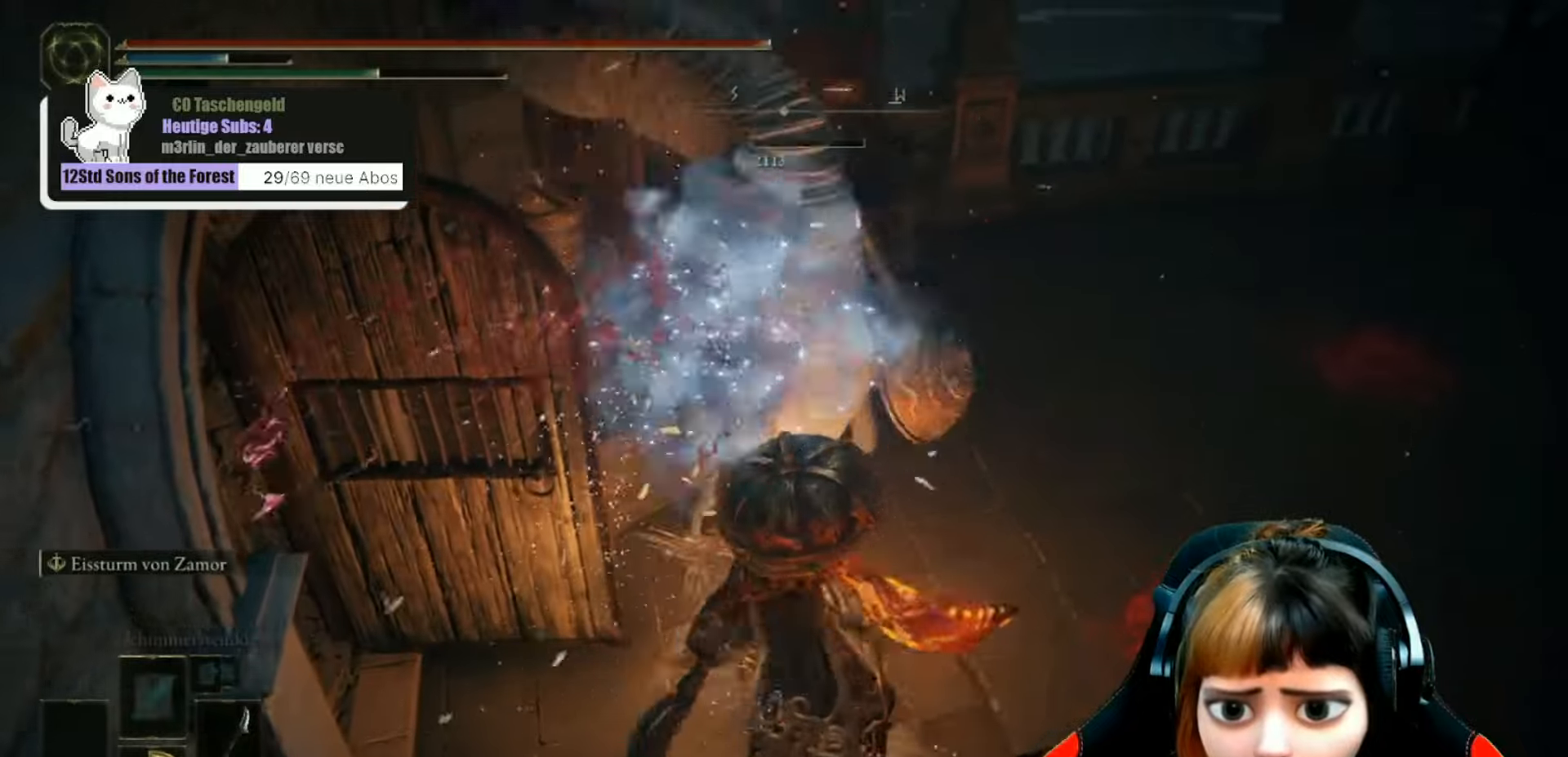
{"buttons": [], "left_stick": "center", "right_stick": "up", "events": [[34, "R1", "up"], [234, "left_stick", "center"], [367, "right_stick", "up"]]}
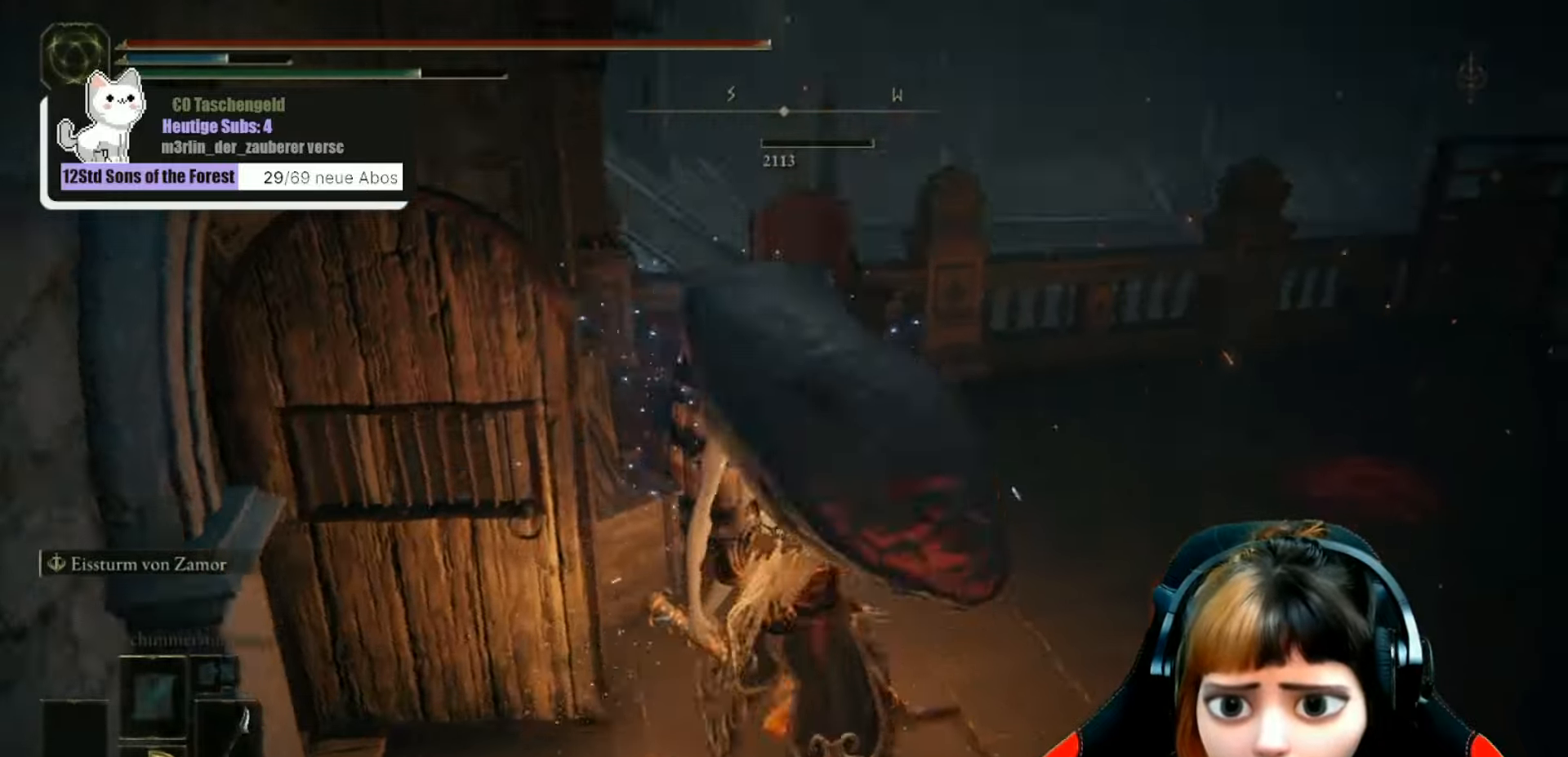
{"buttons": [], "left_stick": "right", "right_stick": "center", "events": [[67, "right_stick", "center"], [200, "left_stick", "right"]]}
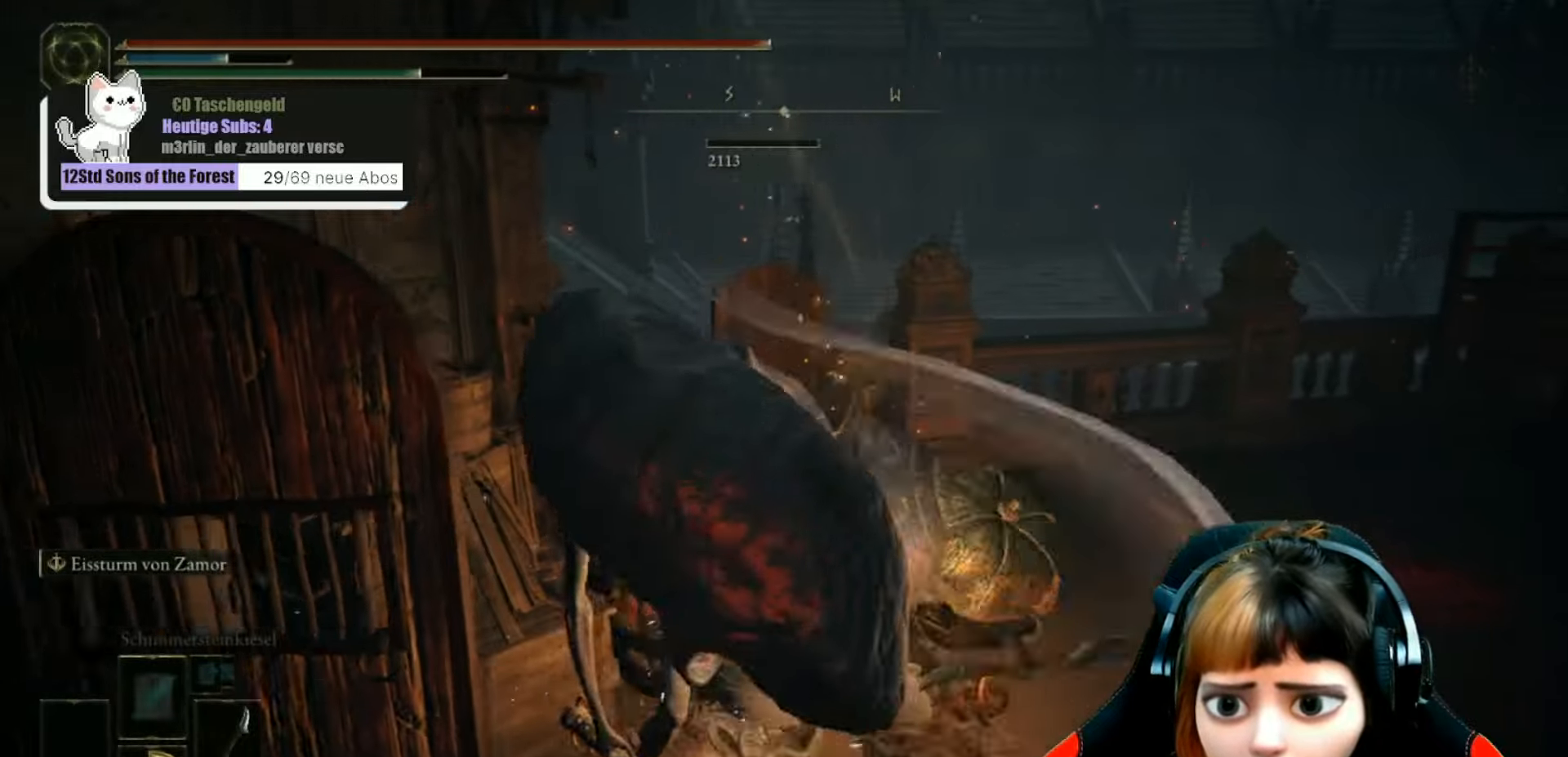
{"buttons": [], "left_stick": "center", "right_stick": "center", "events": [[200, "left_stick", "center"], [234, "right_stick", "left"], [334, "right_stick", "center"]]}
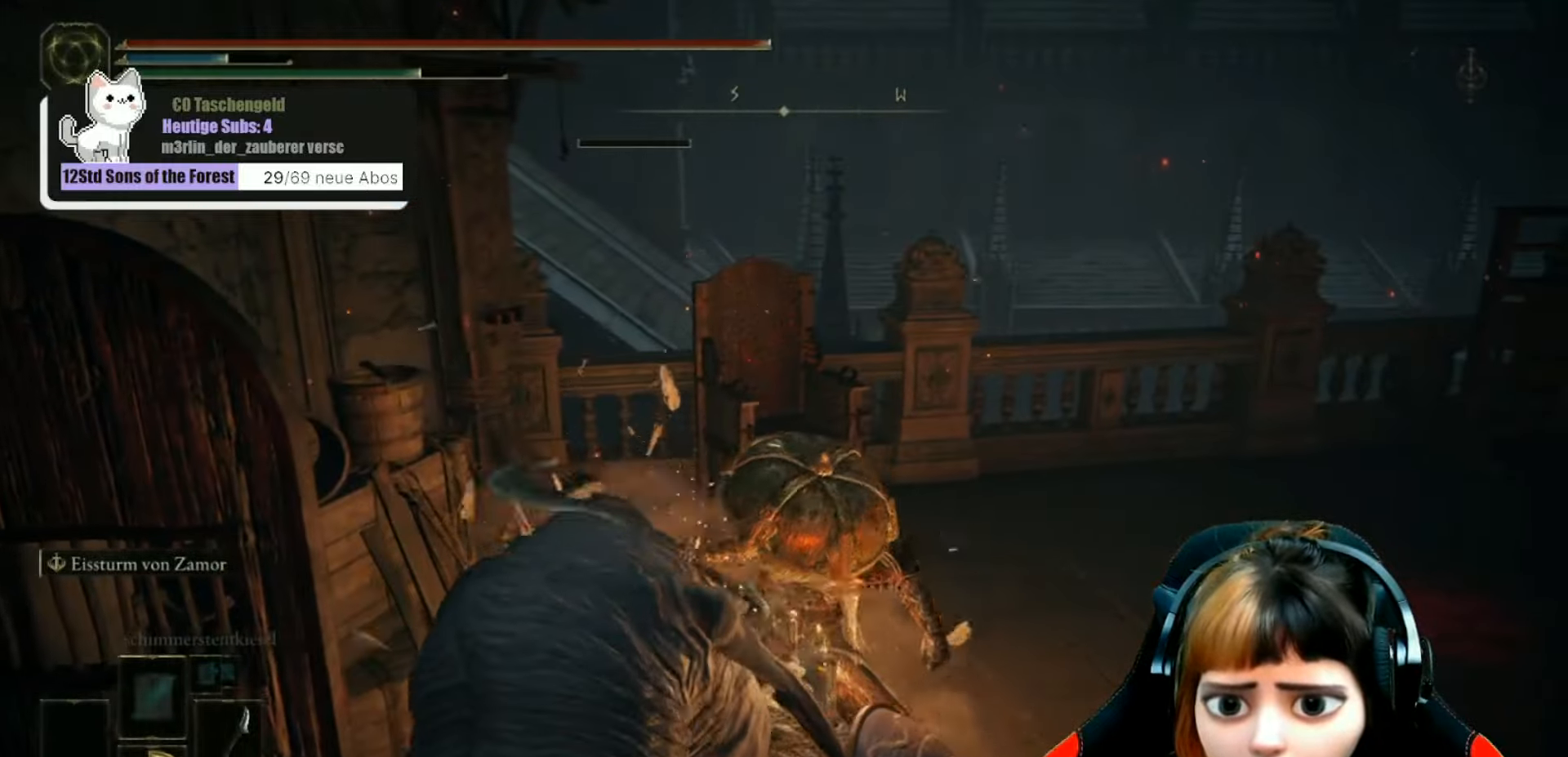
{"buttons": [], "left_stick": "right", "right_stick": "right", "events": [[100, "right_stick", "right"], [500, "left_stick", "right"]]}
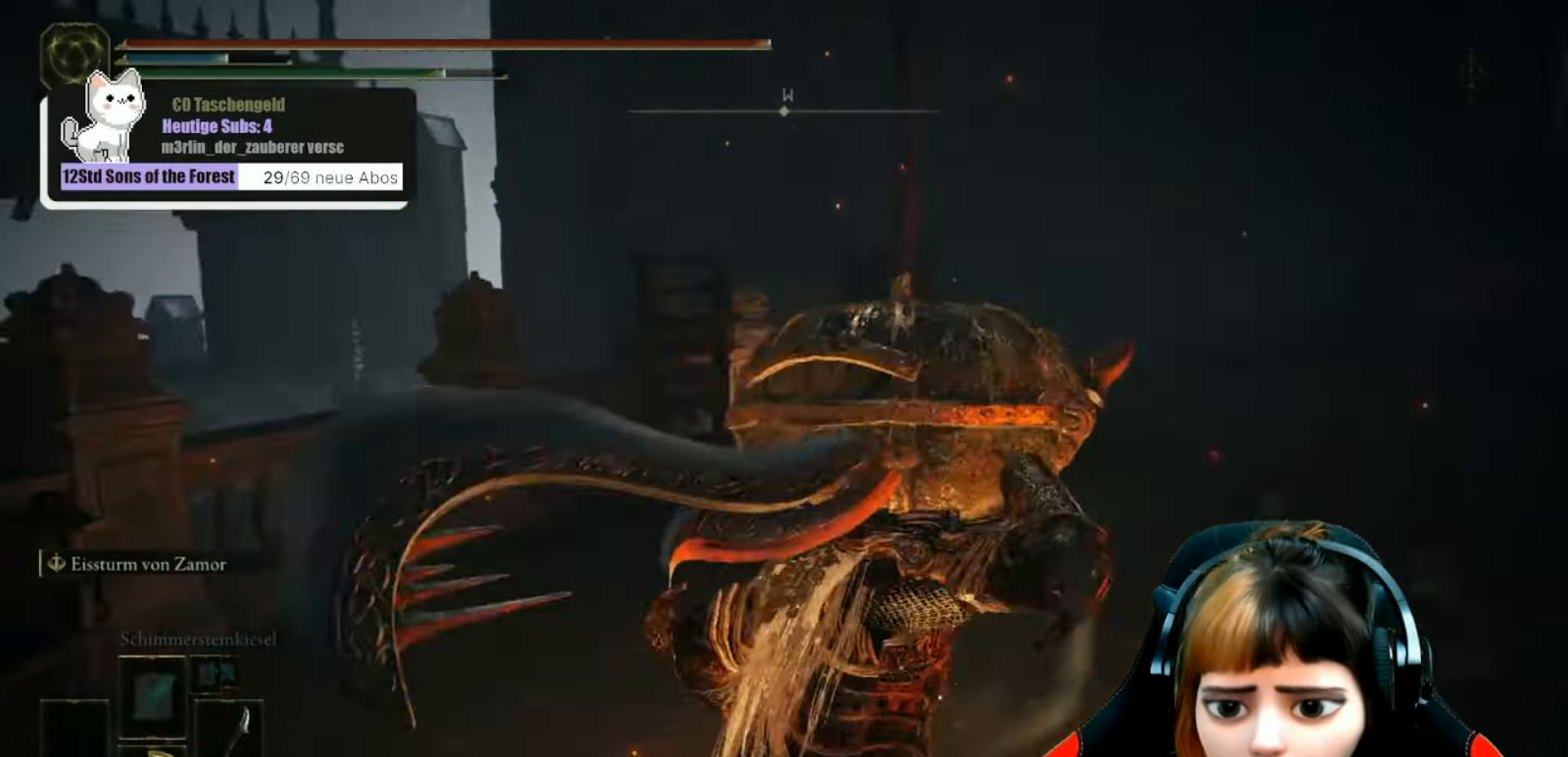
{"buttons": [], "left_stick": "up", "right_stick": "left", "events": [[134, "right_stick", "center"], [200, "right_stick", "left"], [234, "left_stick", "up"]]}
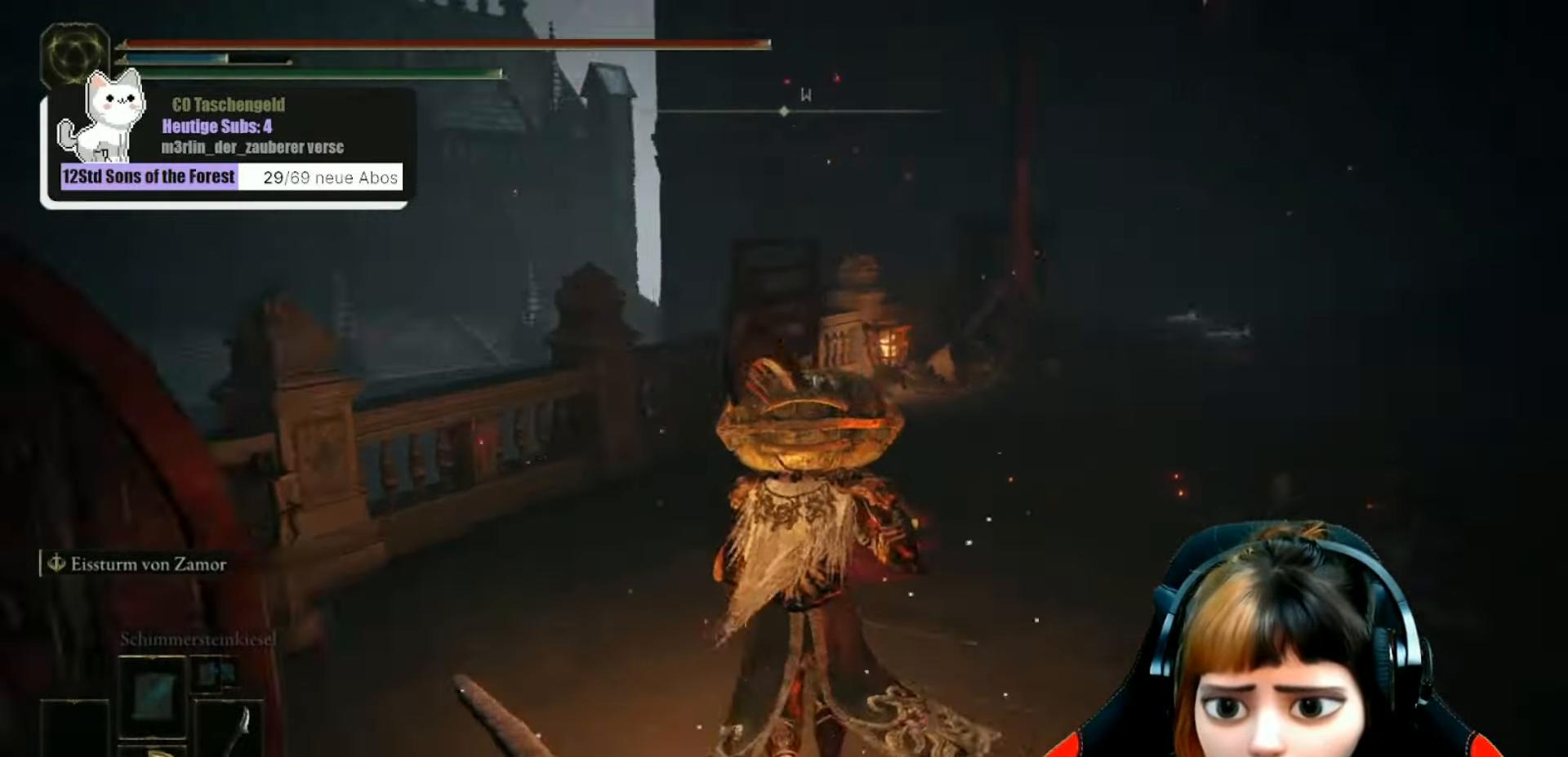
{"buttons": [], "left_stick": "center", "right_stick": "center", "events": [[200, "left_stick", "center"], [234, "right_stick", "up-left"], [467, "right_stick", "center"]]}
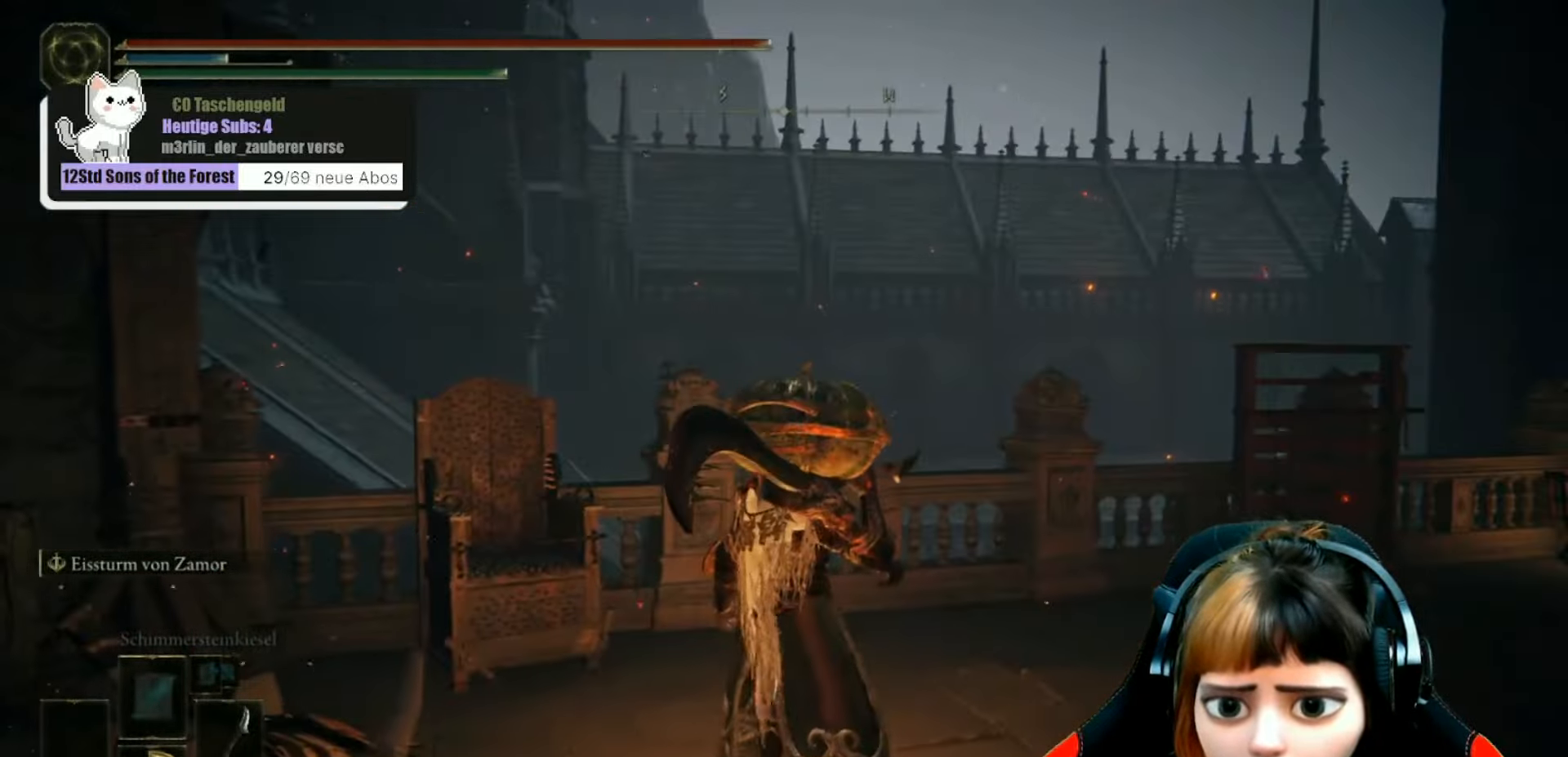
{"buttons": [], "left_stick": "up-right", "right_stick": "right", "events": [[167, "left_stick", "right"], [200, "right_stick", "right"], [500, "left_stick", "up-right"]]}
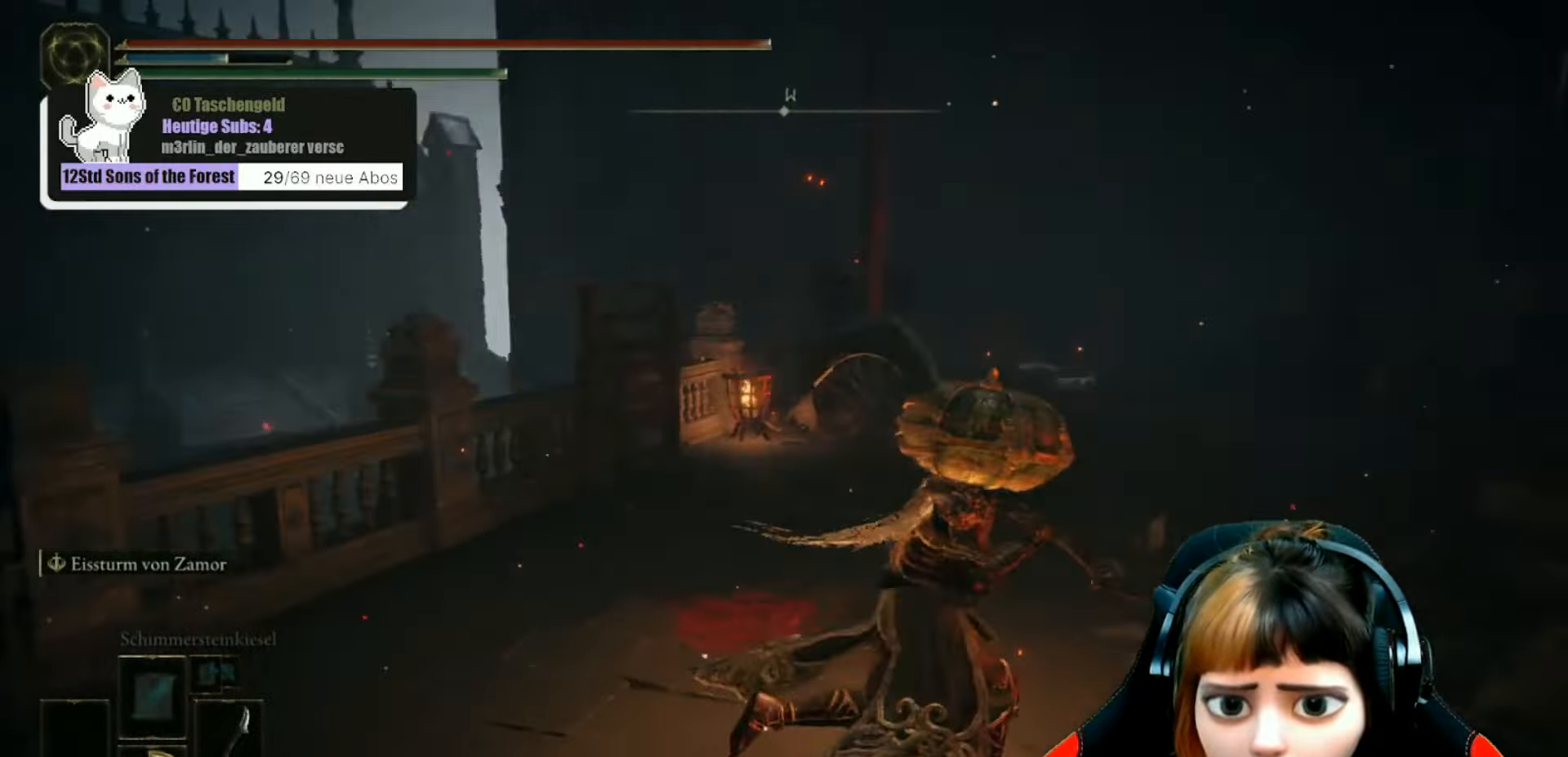
{"buttons": [], "left_stick": "up-right", "right_stick": "center", "events": [[134, "right_stick", "center"]]}
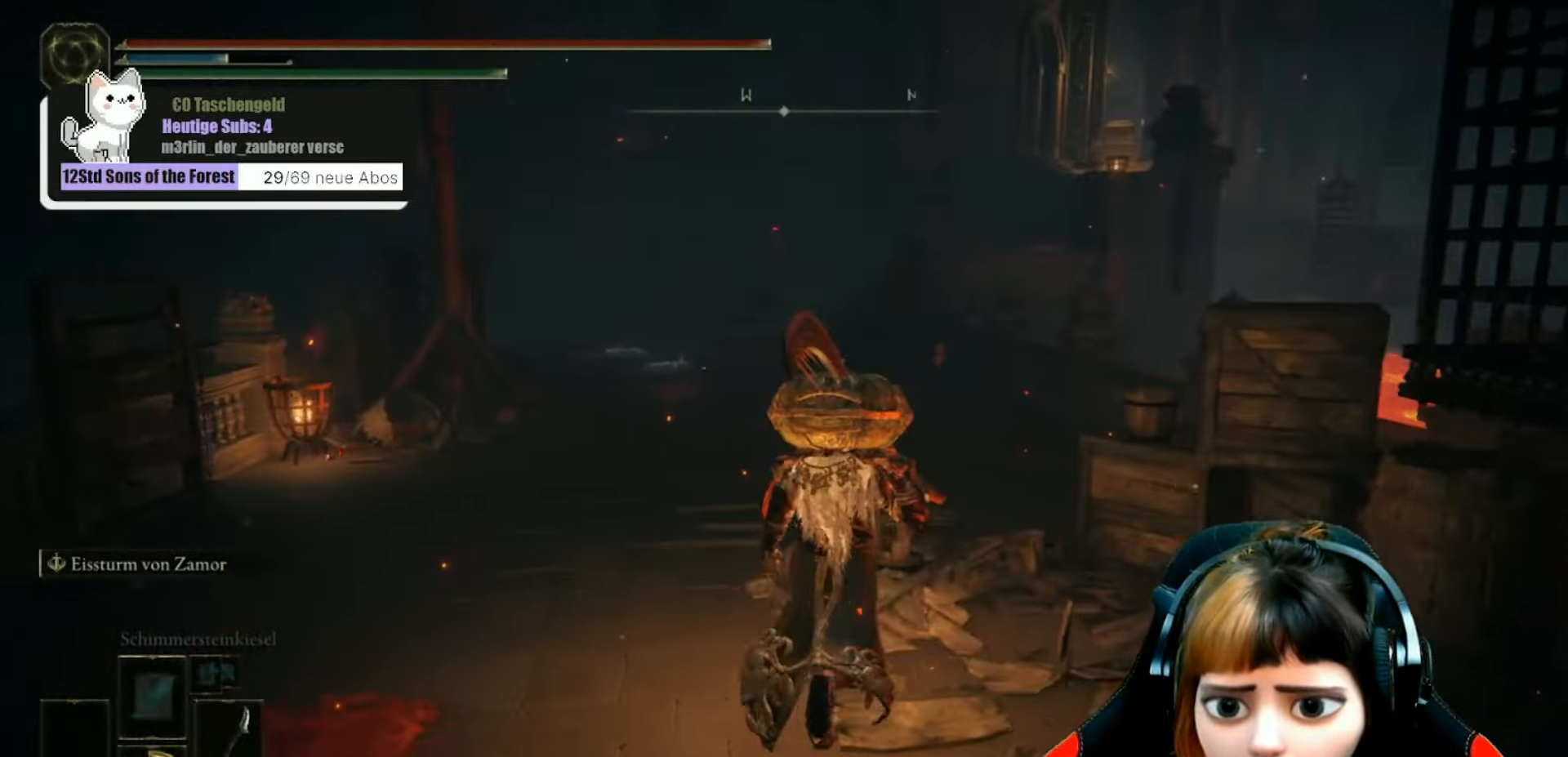
{"buttons": [], "left_stick": "up", "right_stick": "center", "events": [[34, "left_stick", "up"]]}
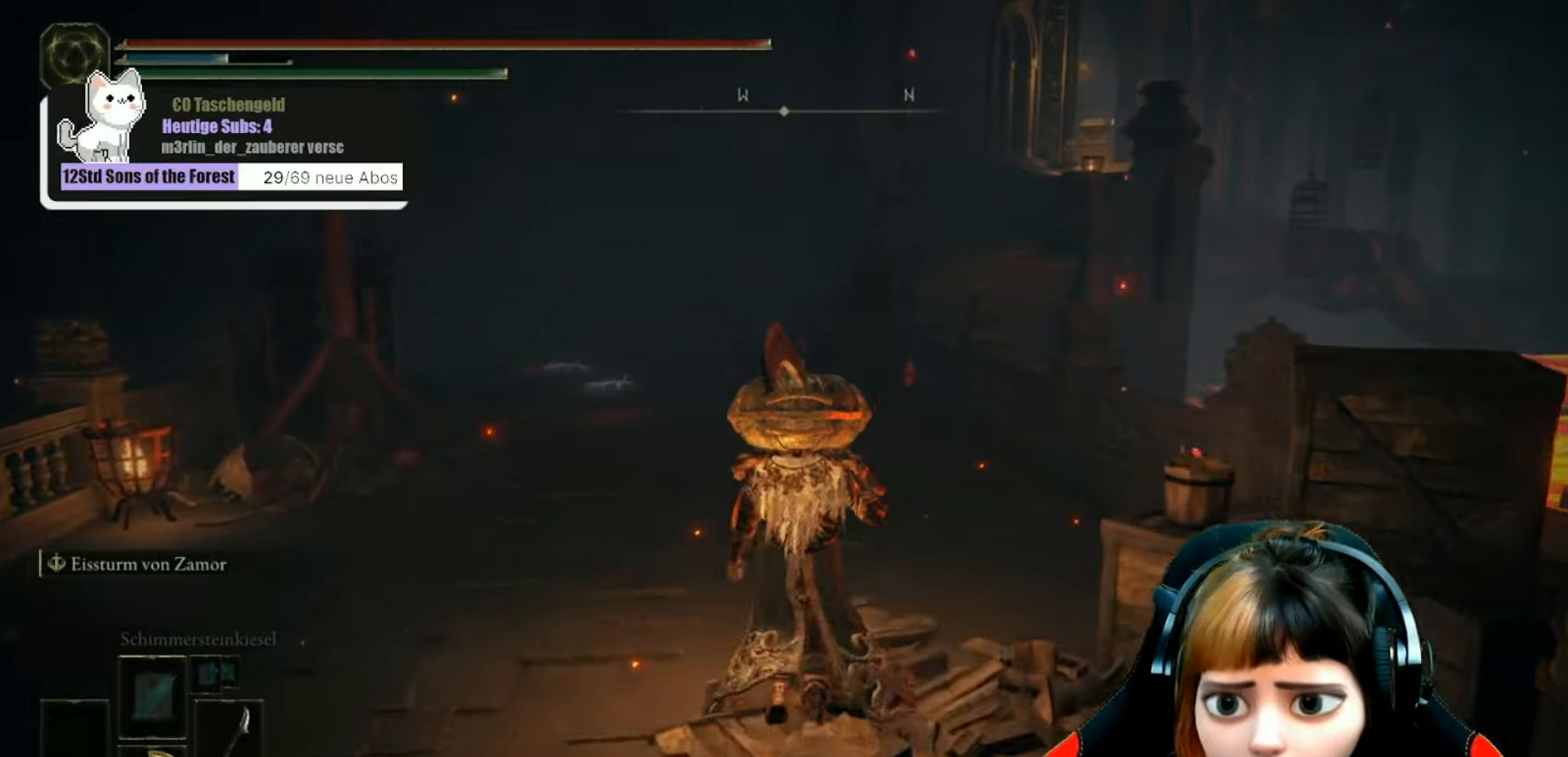
{"buttons": [], "left_stick": "up", "right_stick": "center", "events": []}
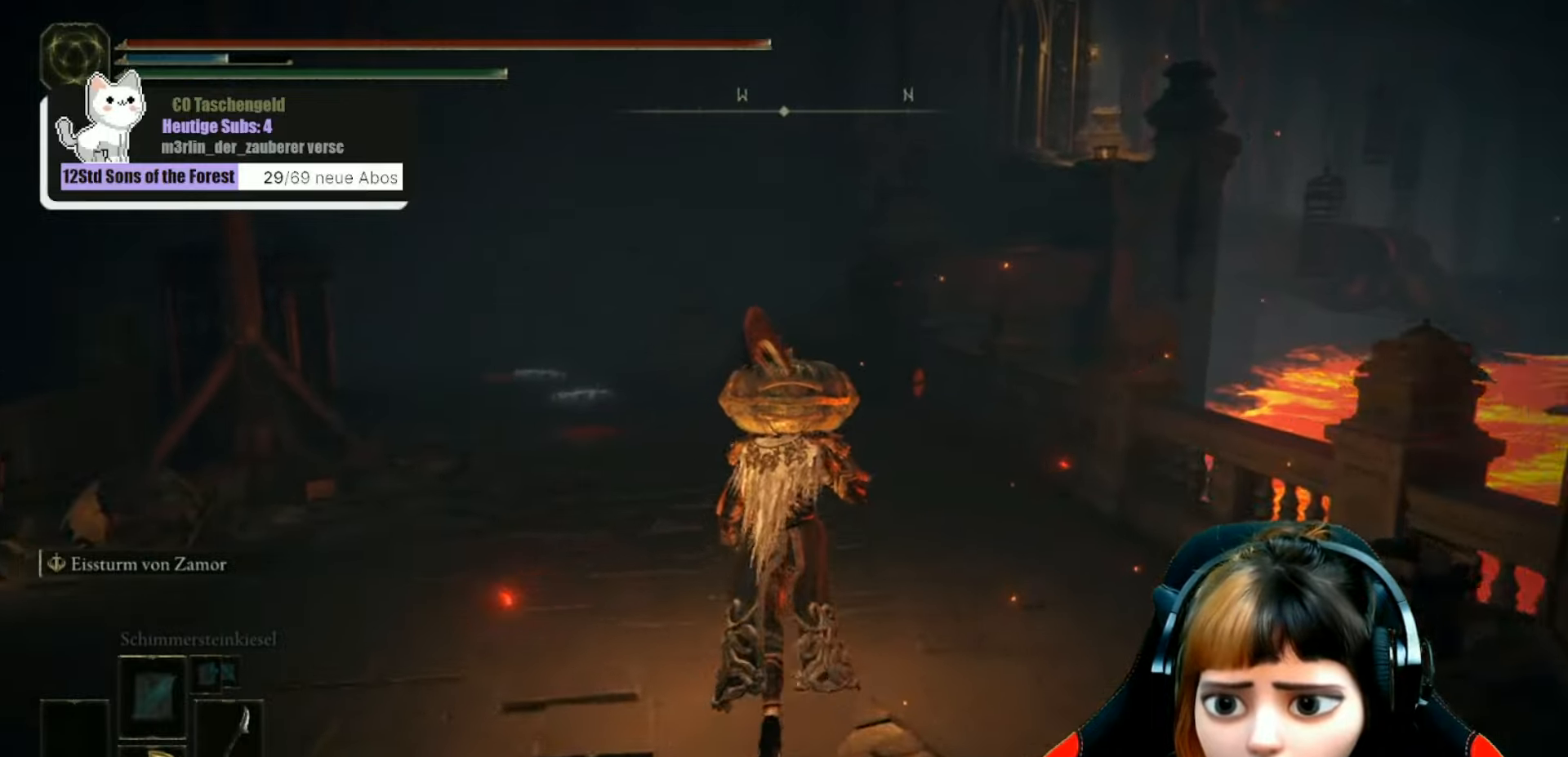
{"buttons": [], "left_stick": "up", "right_stick": "center", "events": []}
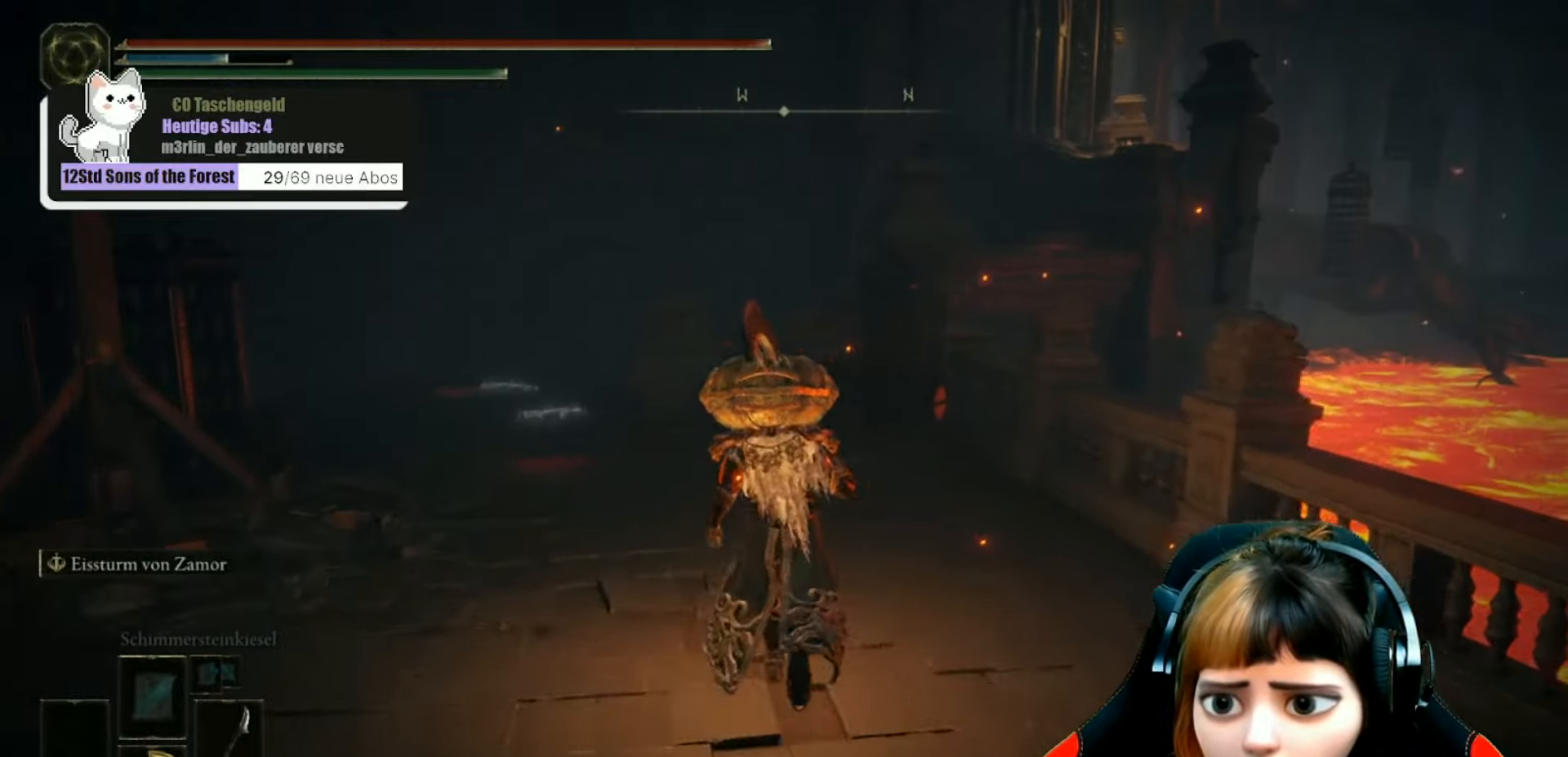
{"buttons": [], "left_stick": "up", "right_stick": "center", "events": []}
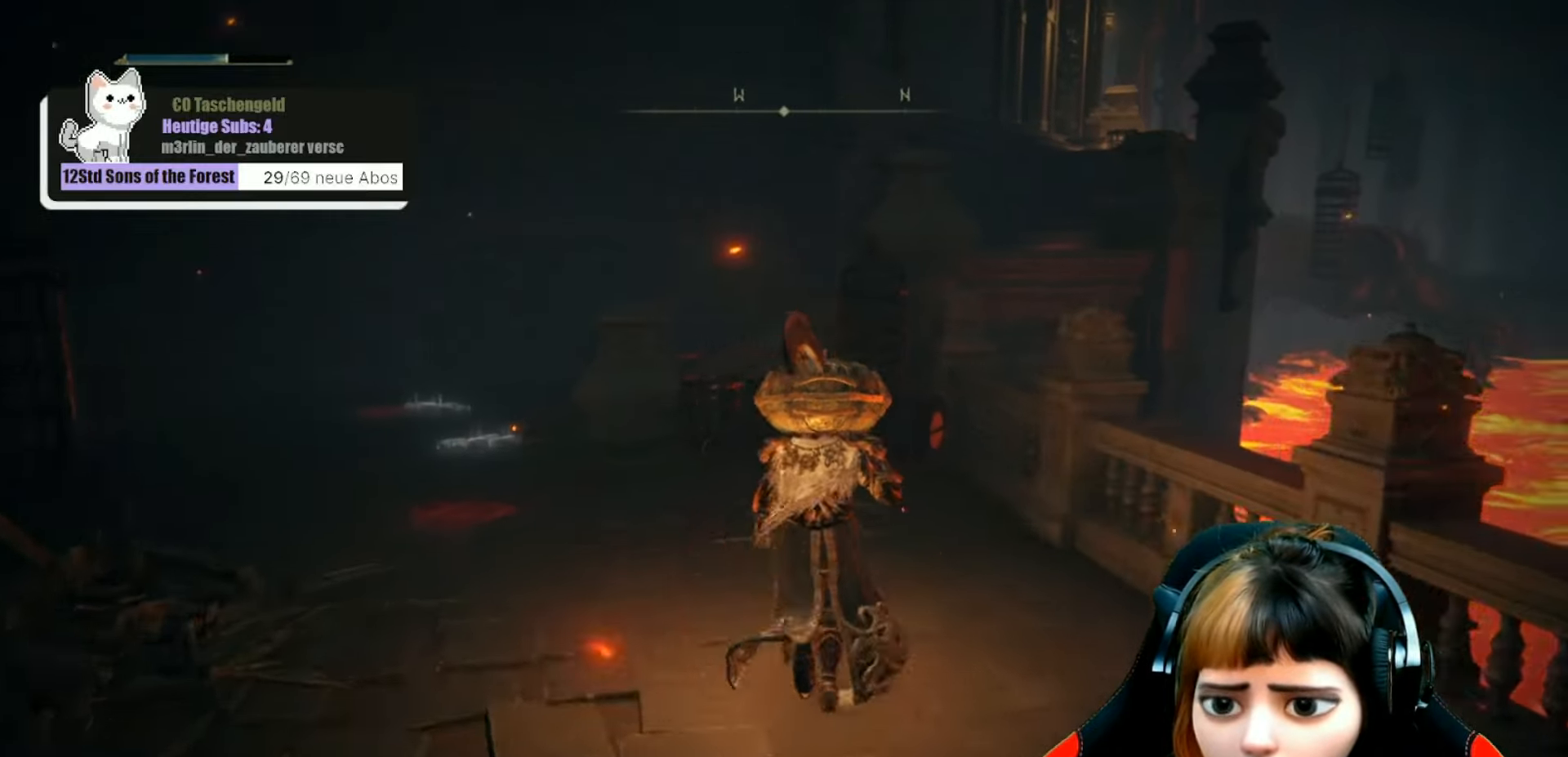
{"buttons": [], "left_stick": "up-left", "right_stick": "center", "events": [[333, "left_stick", "up-left"]]}
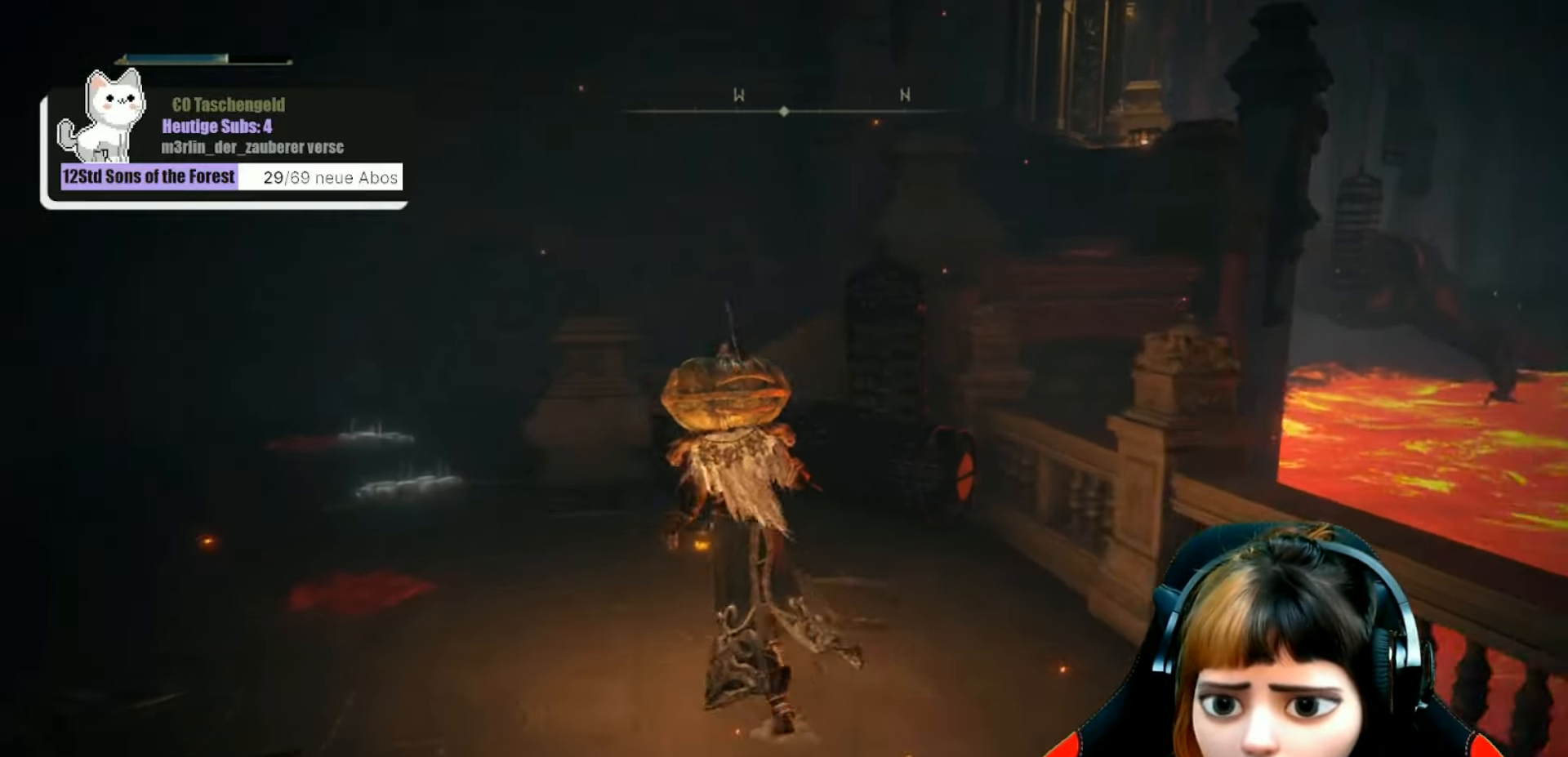
{"buttons": [], "left_stick": "up-left", "right_stick": "center", "events": []}
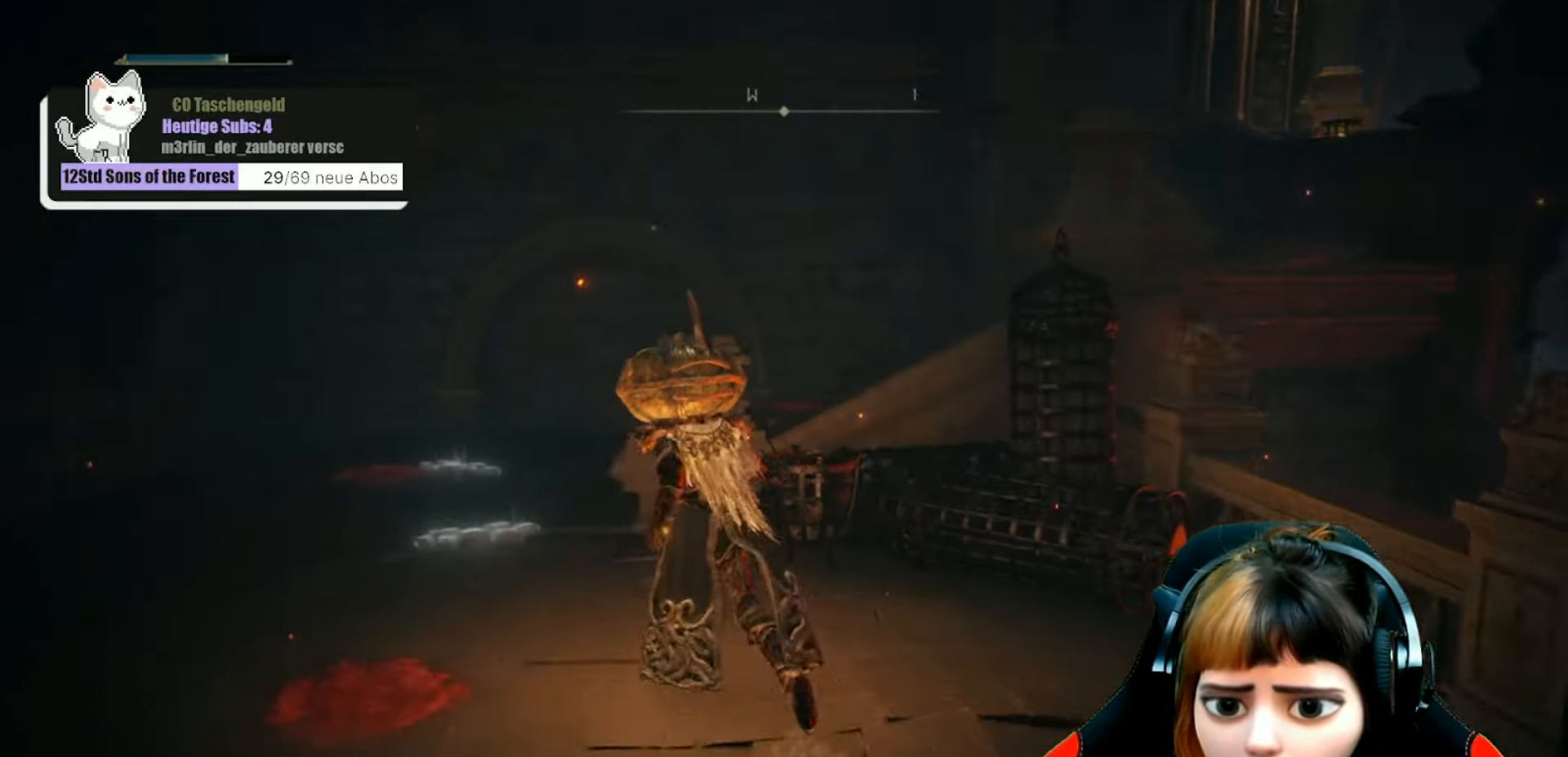
{"buttons": [], "left_stick": "up-left", "right_stick": "center", "events": []}
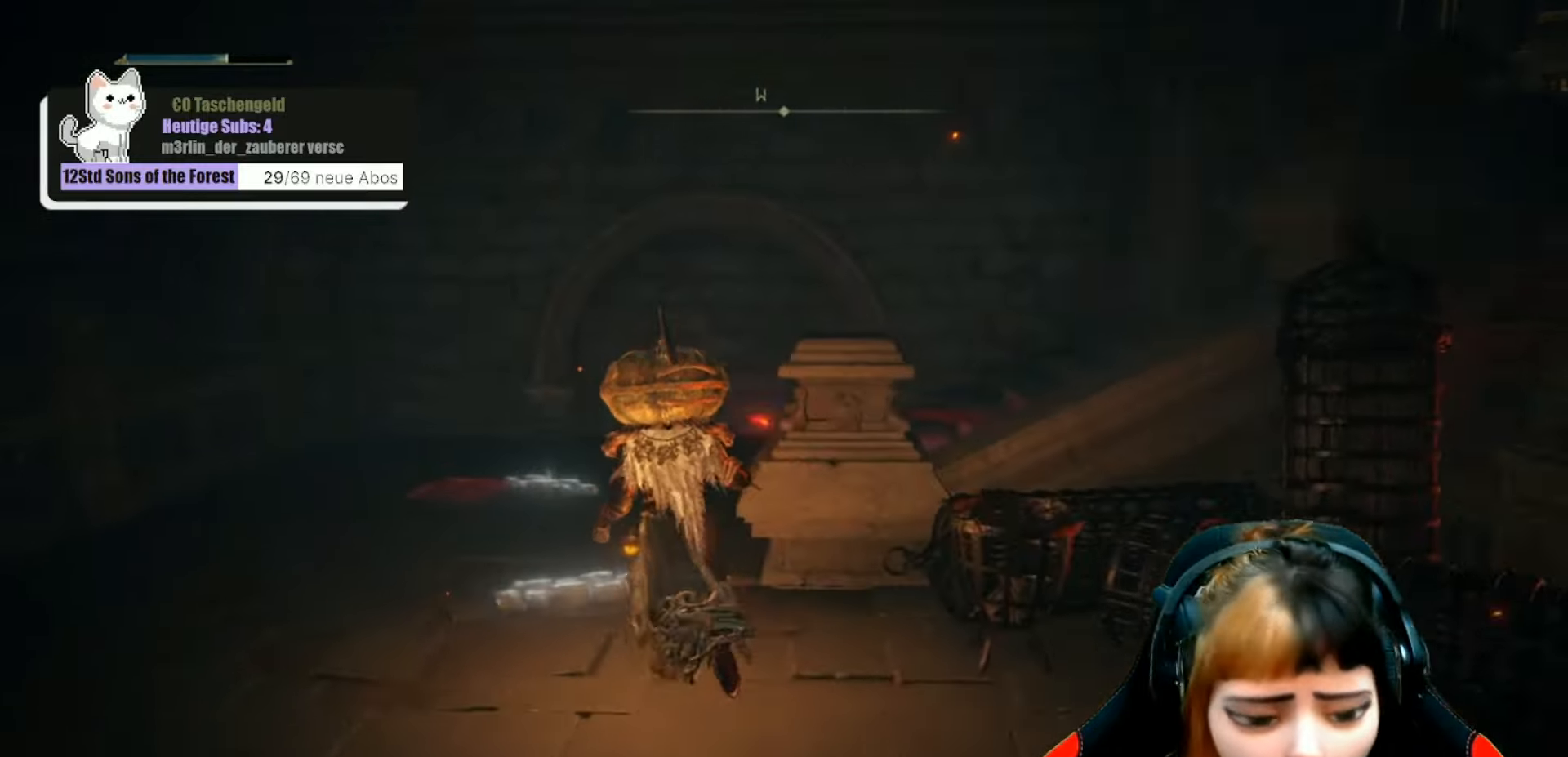
{"buttons": [], "left_stick": "up", "right_stick": "down-right", "events": [[100, "left_stick", "up"], [267, "right_stick", "down-right"]]}
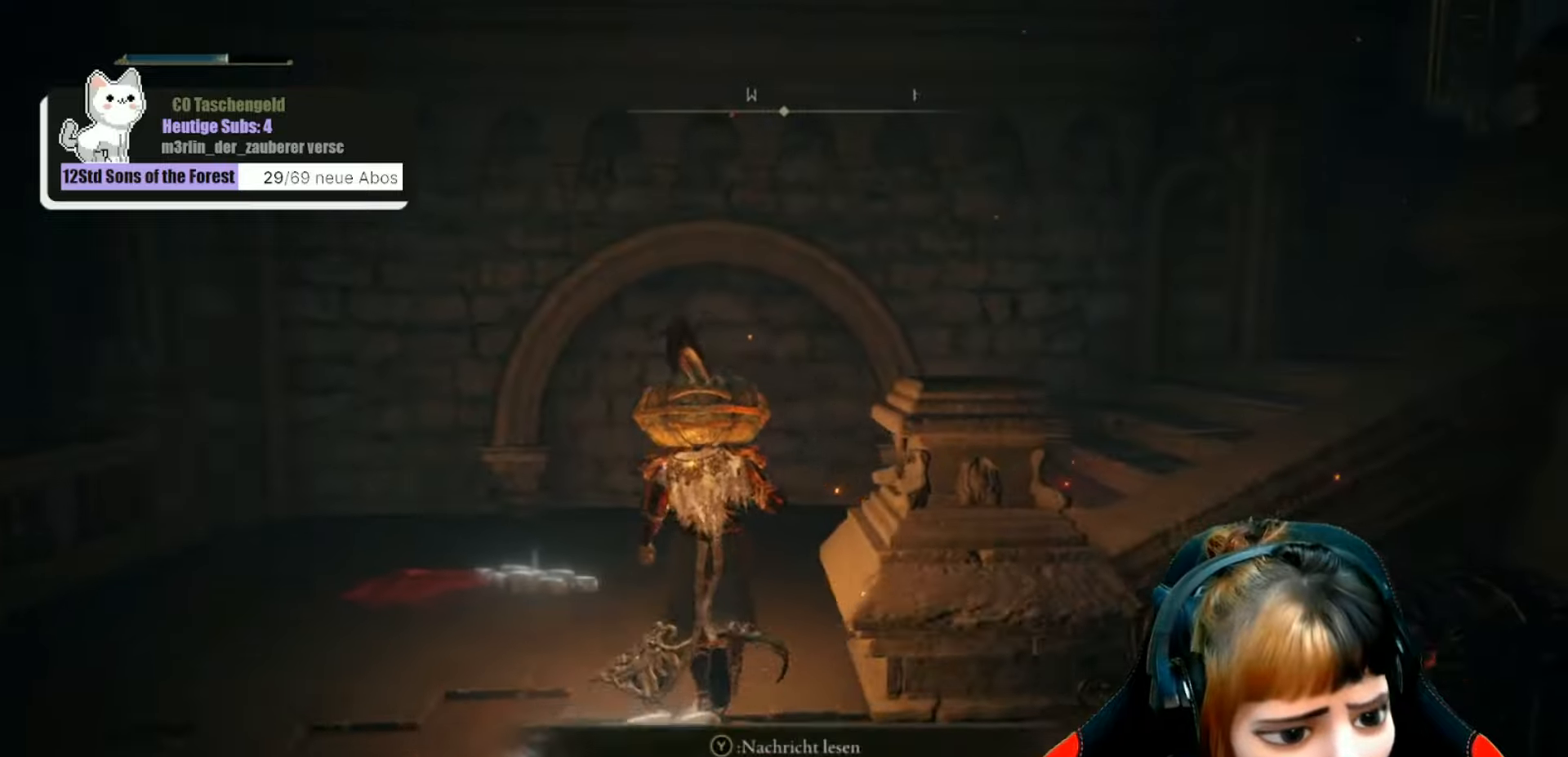
{"buttons": [], "left_stick": "center", "right_stick": "down-right", "events": [[67, "left_stick", "center"], [100, "right_stick", "right"], [400, "right_stick", "down-right"]]}
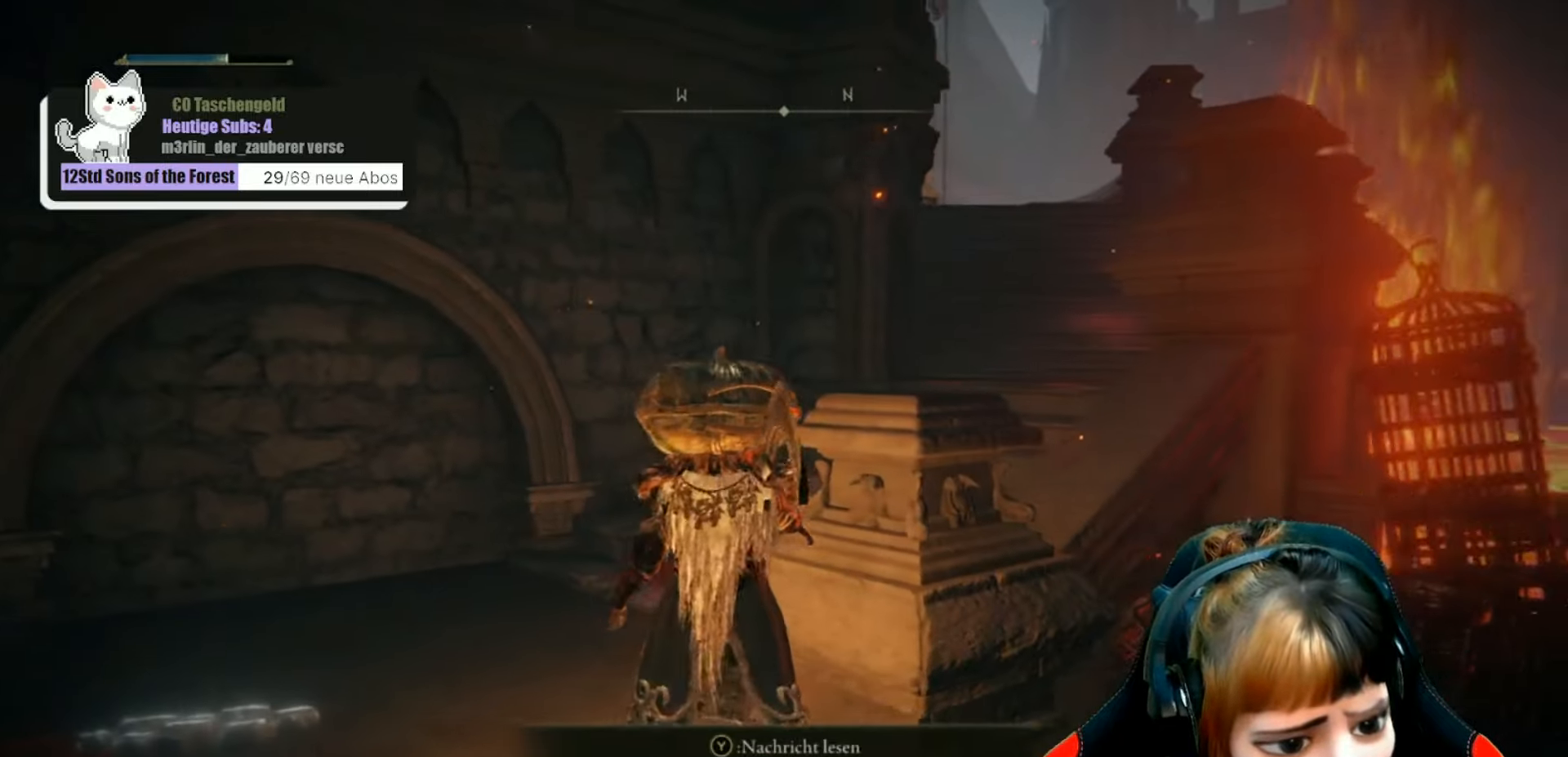
{"buttons": [], "left_stick": "center", "right_stick": "center", "events": [[33, "right_stick", "center"]]}
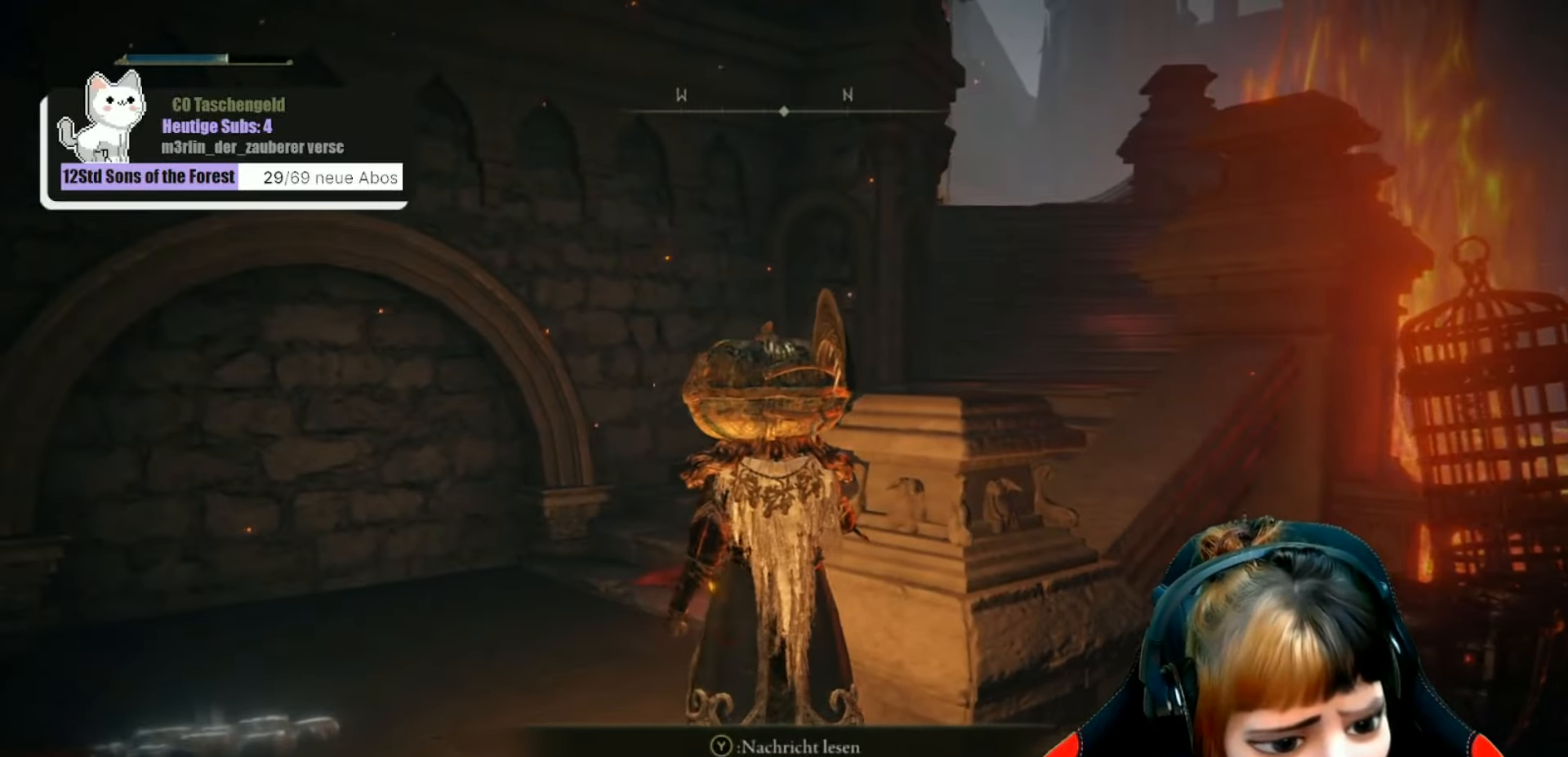
{"buttons": [], "left_stick": "center", "right_stick": "center", "events": []}